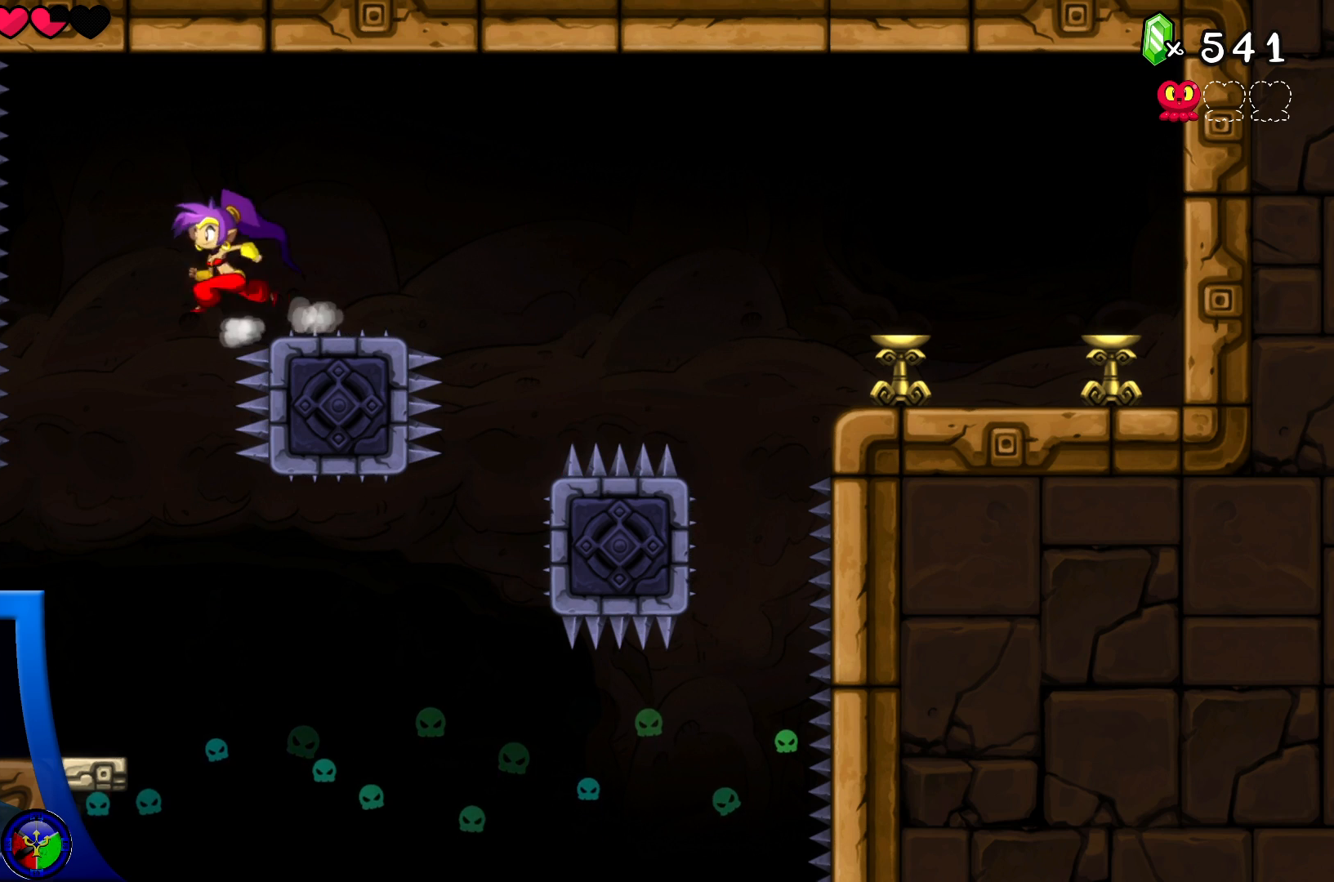
Gameplay with a controller (Xbox layout); each line is a JSON object with the inputs held at the frame after it. "events" lists button and stick changes between this image and that frame as [ms after this image, input, new state], when the widget could be followed in between. Not read: L3 R3.
{"buttons": [], "left_stick": "left", "right_stick": "center", "events": [[117, "A", "up"], [267, "left_stick", "center"], [500, "left_stick", "left"]]}
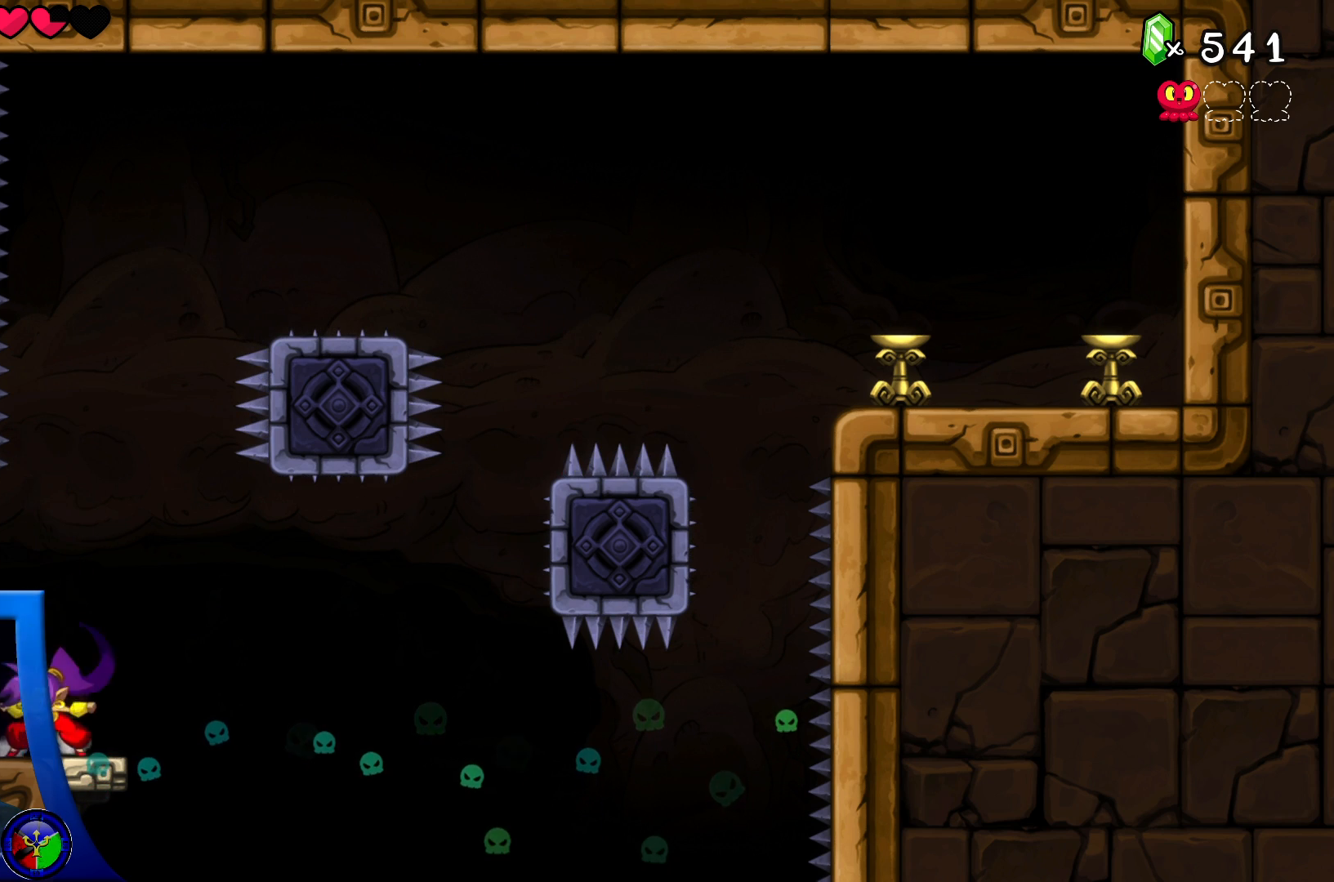
{"buttons": [], "left_stick": "left", "right_stick": "center", "events": []}
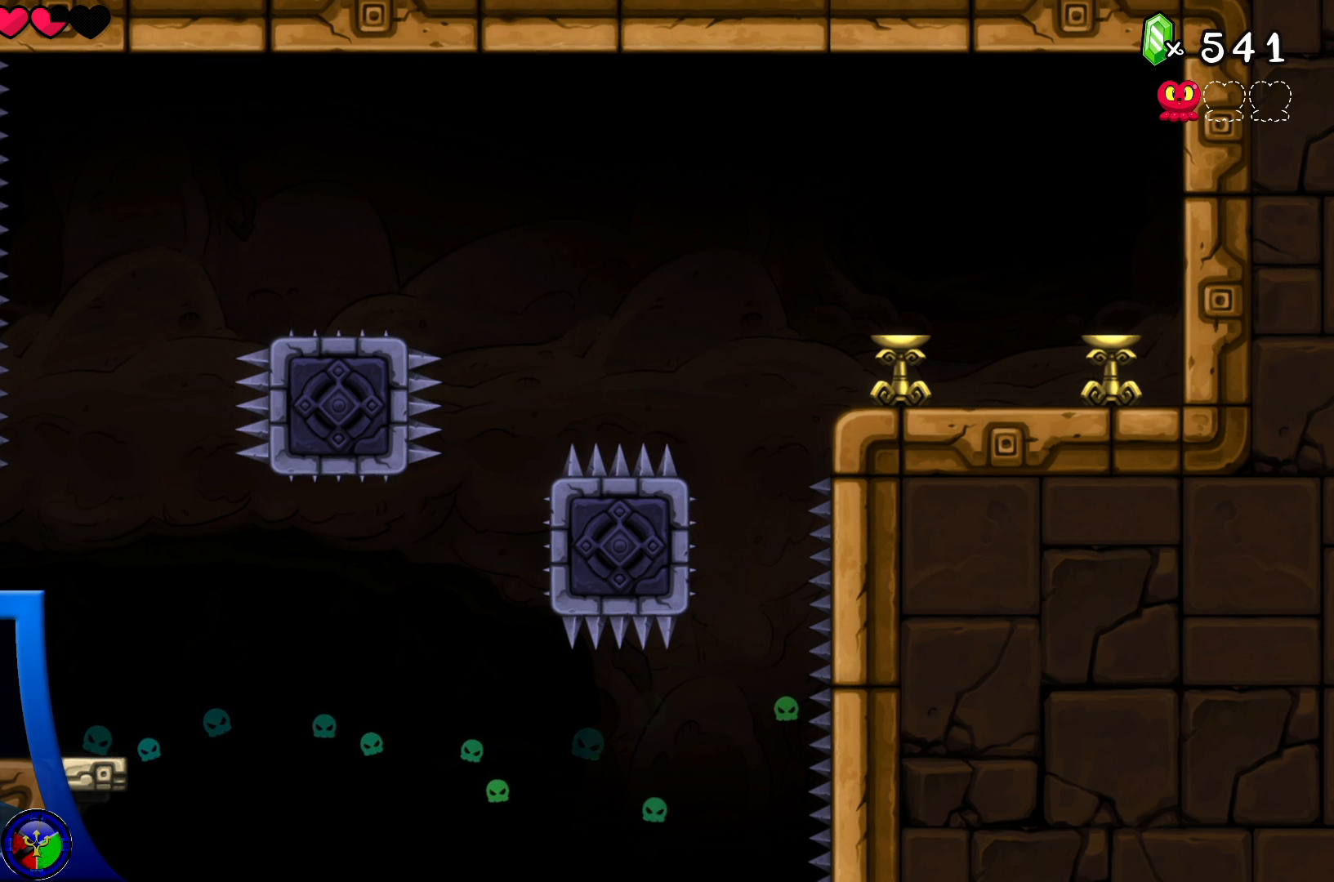
{"buttons": [], "left_stick": "center", "right_stick": "center", "events": [[250, "left_stick", "center"]]}
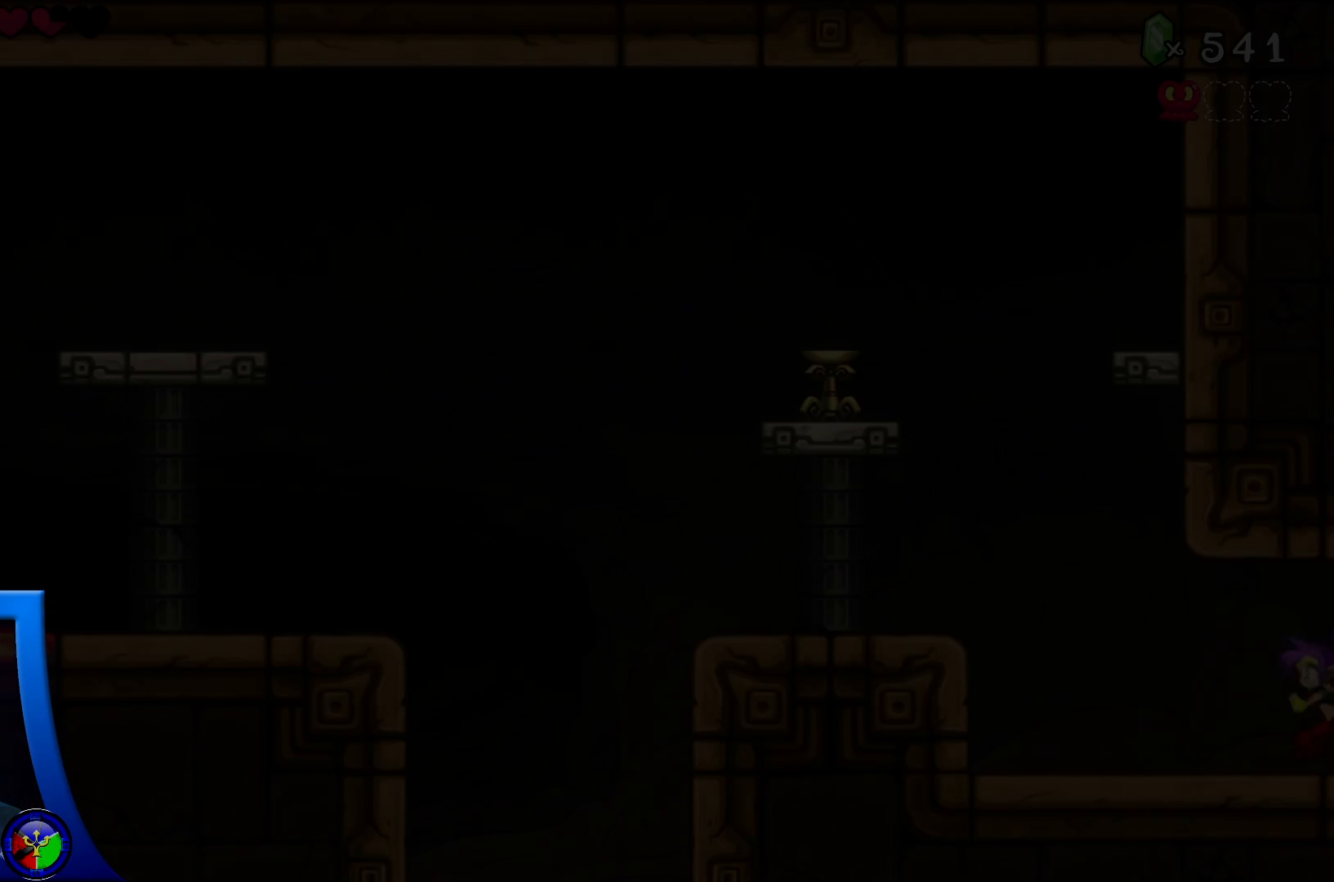
{"buttons": [], "left_stick": "left", "right_stick": "center", "events": [[450, "left_stick", "left"]]}
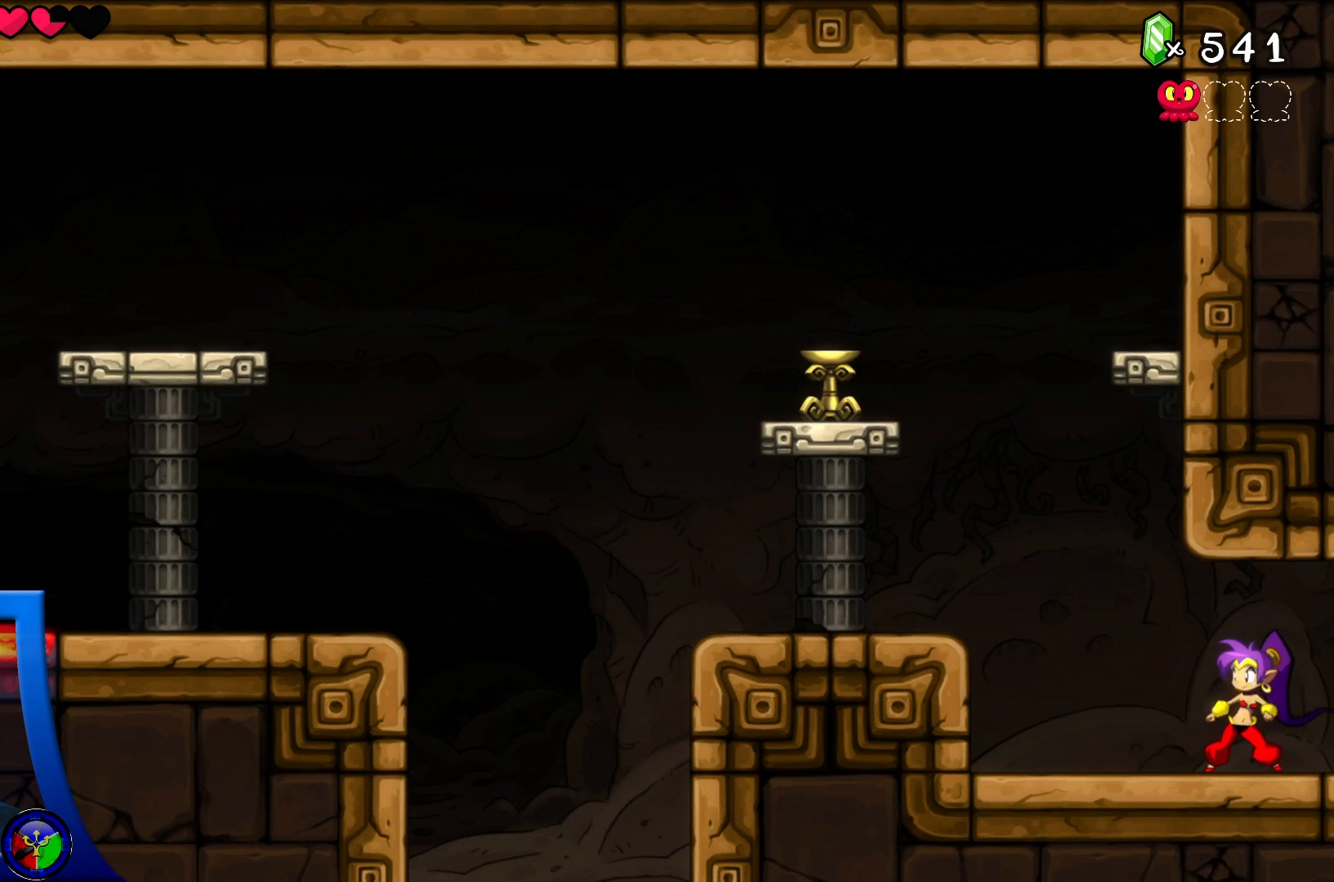
{"buttons": ["A"], "left_stick": "left", "right_stick": "center", "events": [[217, "A", "down"]]}
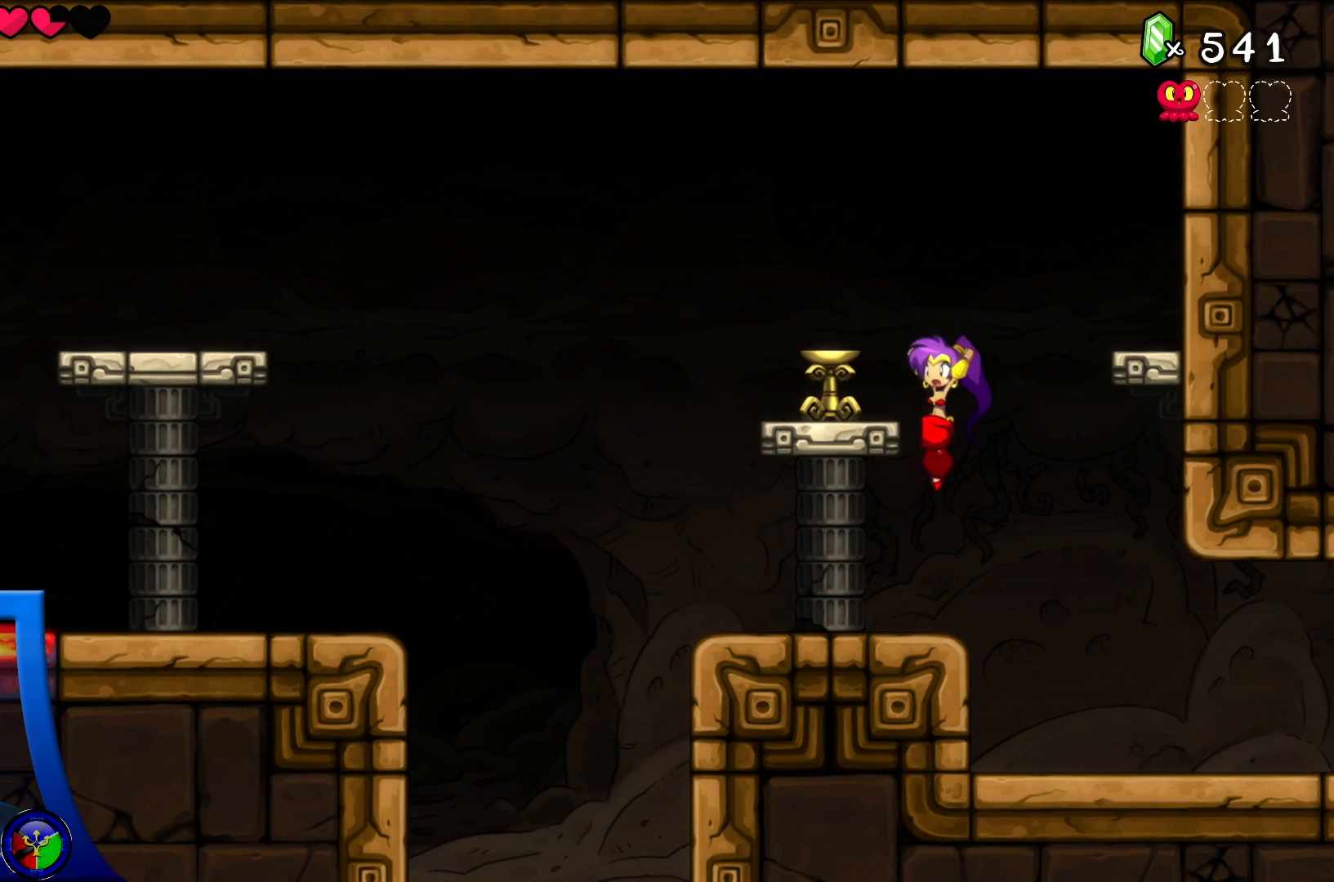
{"buttons": [], "left_stick": "left", "right_stick": "center", "events": [[150, "left_stick", "center"], [167, "A", "up"], [233, "left_stick", "left"]]}
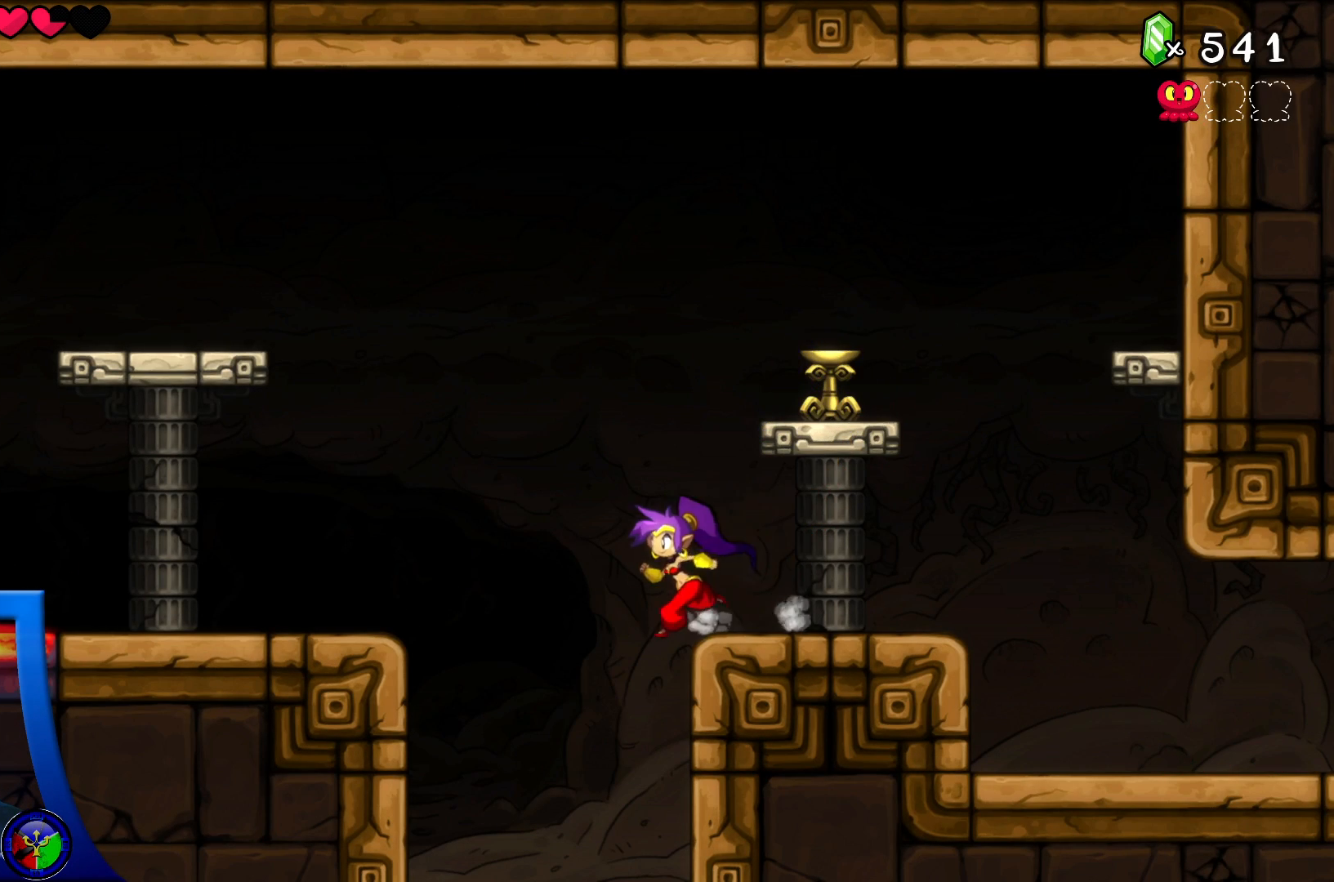
{"buttons": [], "left_stick": "right", "right_stick": "center", "events": [[133, "left_stick", "center"], [333, "left_stick", "right"]]}
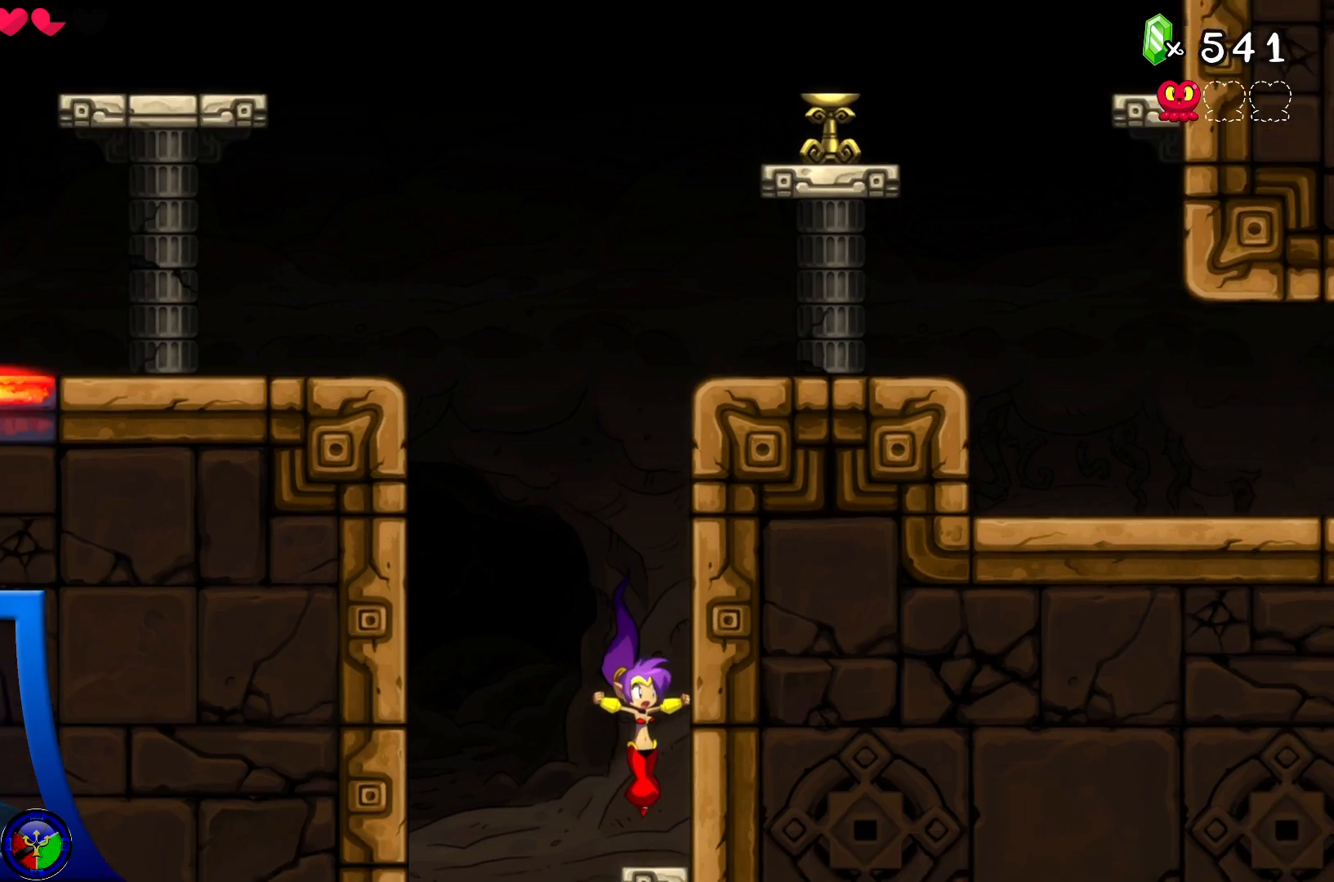
{"buttons": [], "left_stick": "left", "right_stick": "center", "events": [[483, "left_stick", "left"]]}
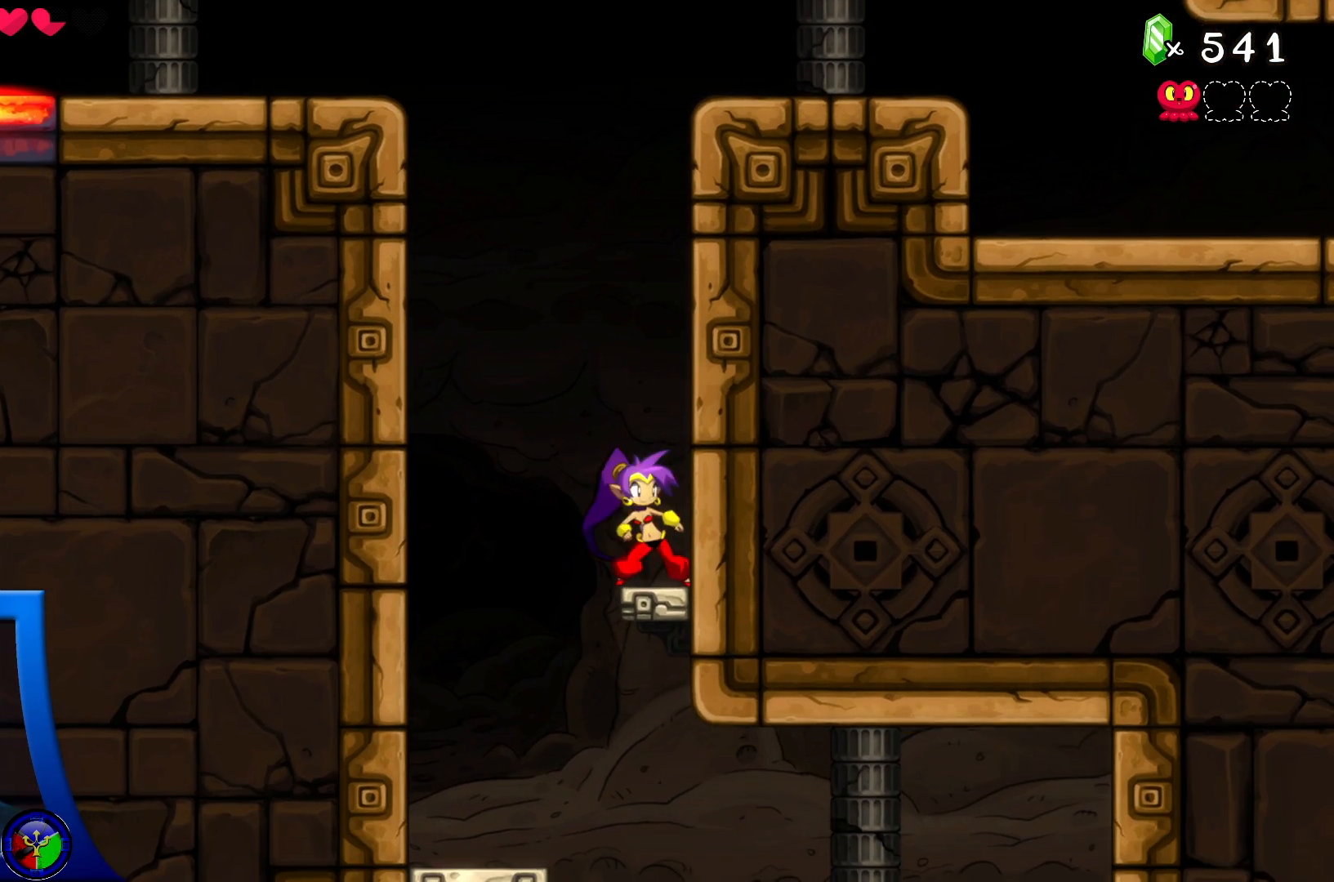
{"buttons": [], "left_stick": "right", "right_stick": "center", "events": [[300, "left_stick", "right"]]}
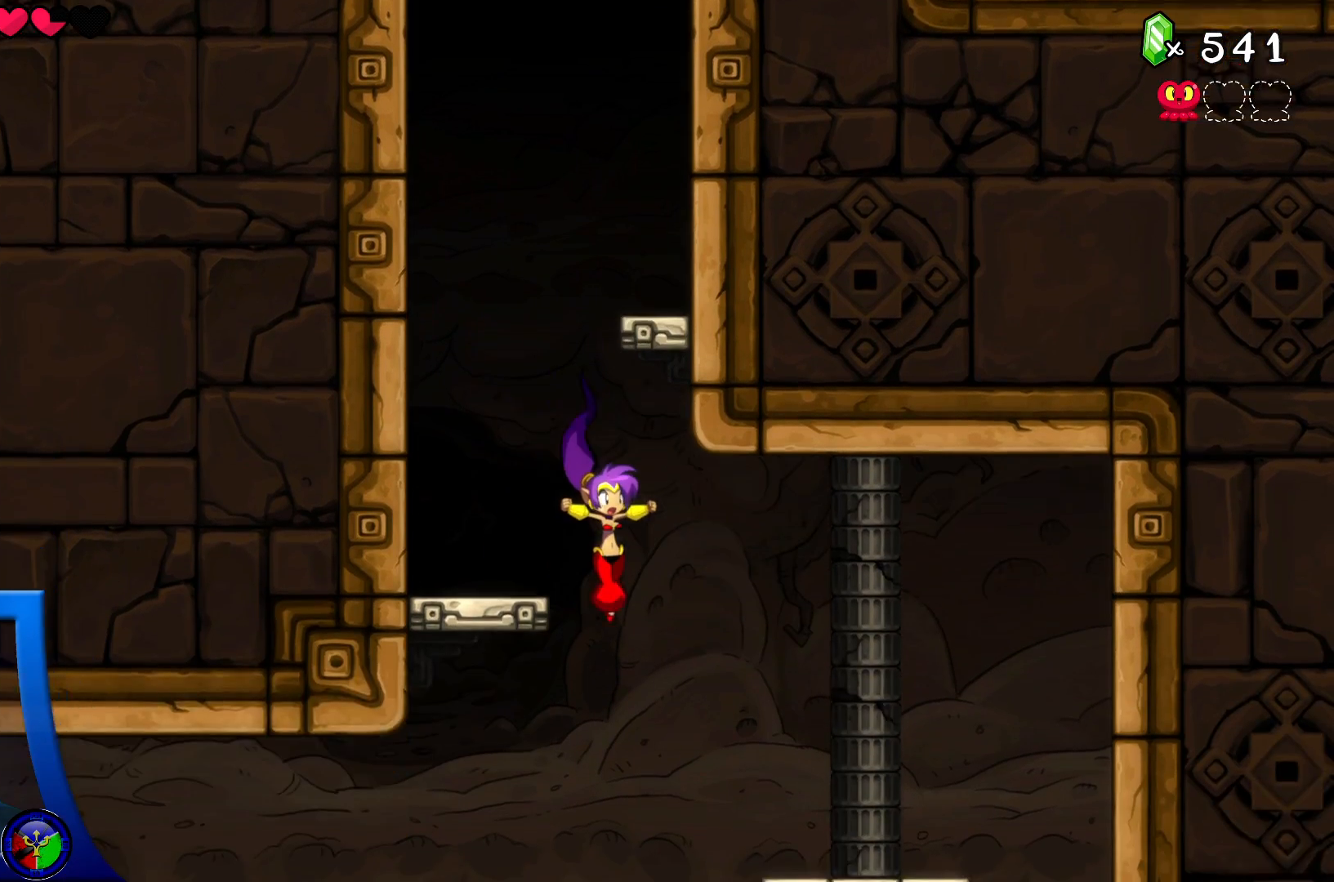
{"buttons": [], "left_stick": "right", "right_stick": "center", "events": []}
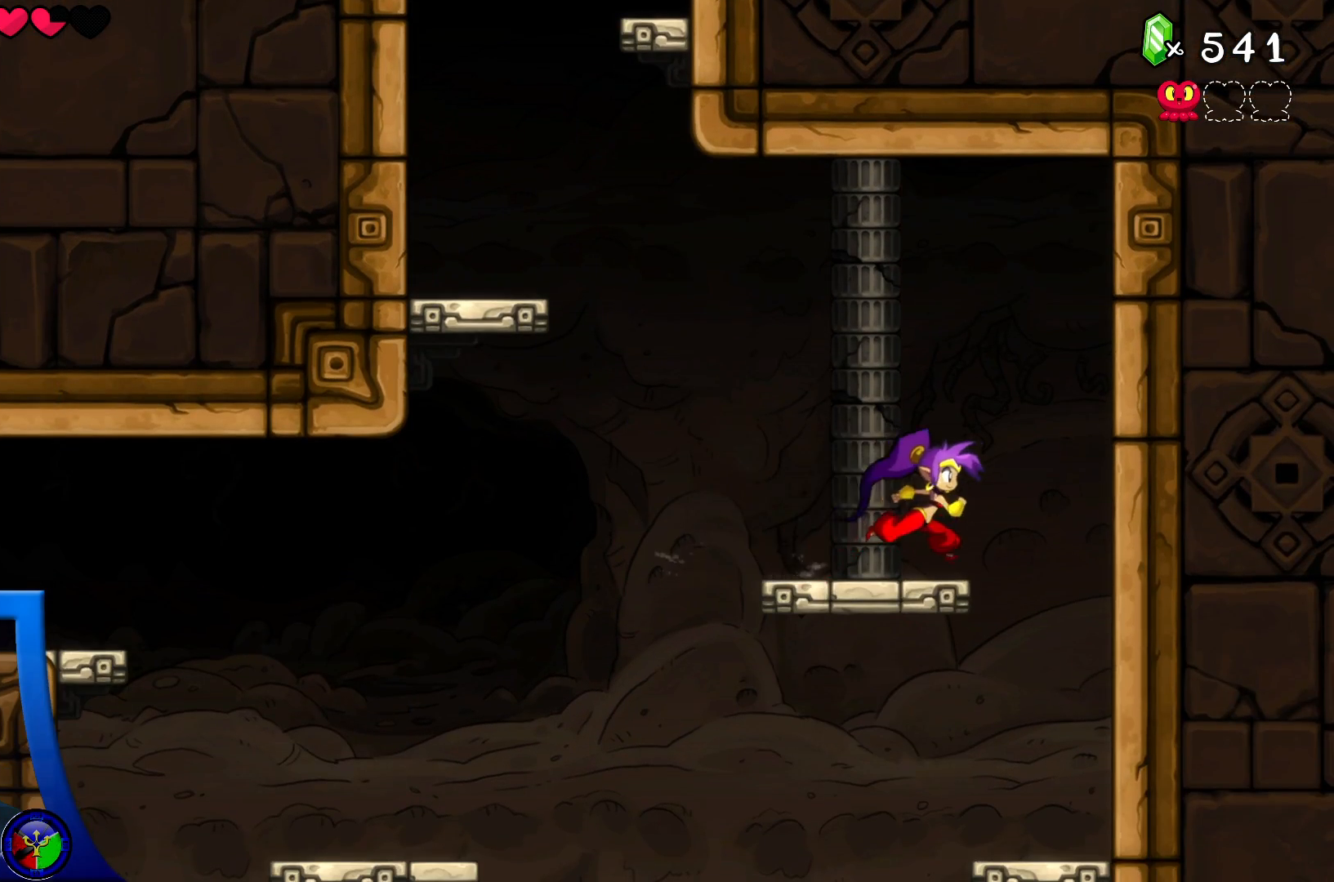
{"buttons": [], "left_stick": "left", "right_stick": "center", "events": [[233, "left_stick", "center"], [283, "left_stick", "left"]]}
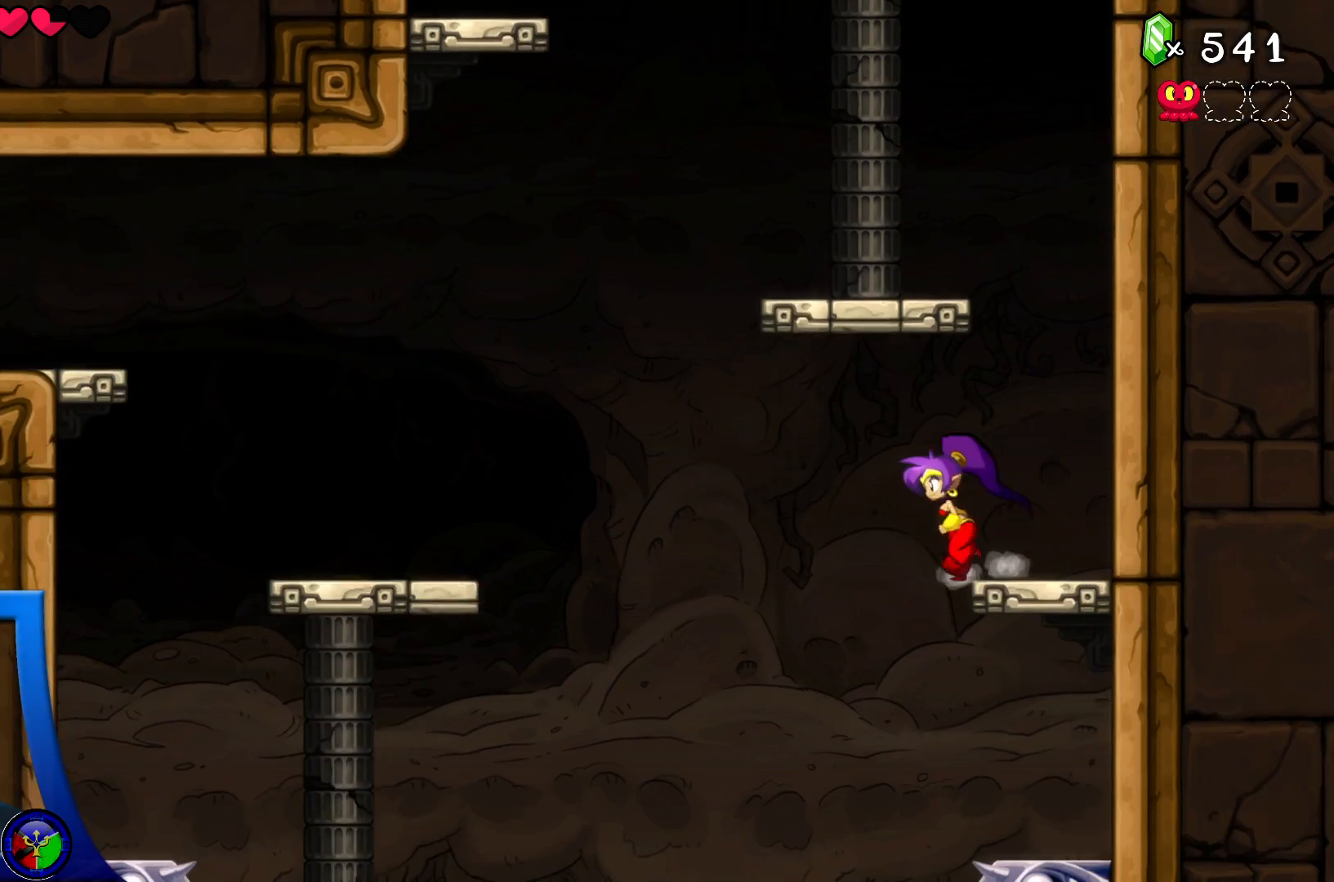
{"buttons": [], "left_stick": "right", "right_stick": "center", "events": [[233, "left_stick", "right"]]}
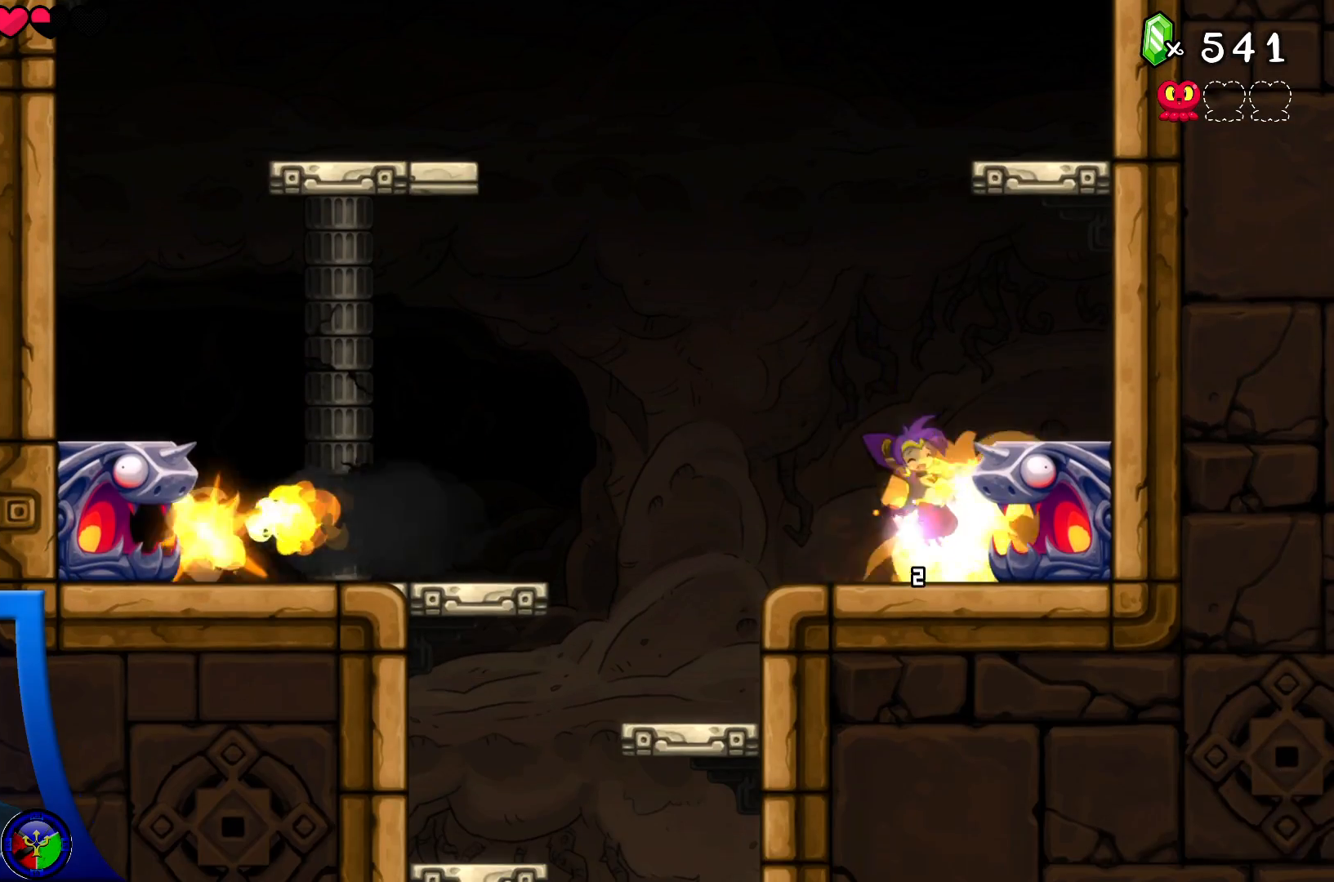
{"buttons": [], "left_stick": "left", "right_stick": "center", "events": [[150, "left_stick", "center"], [333, "left_stick", "left"]]}
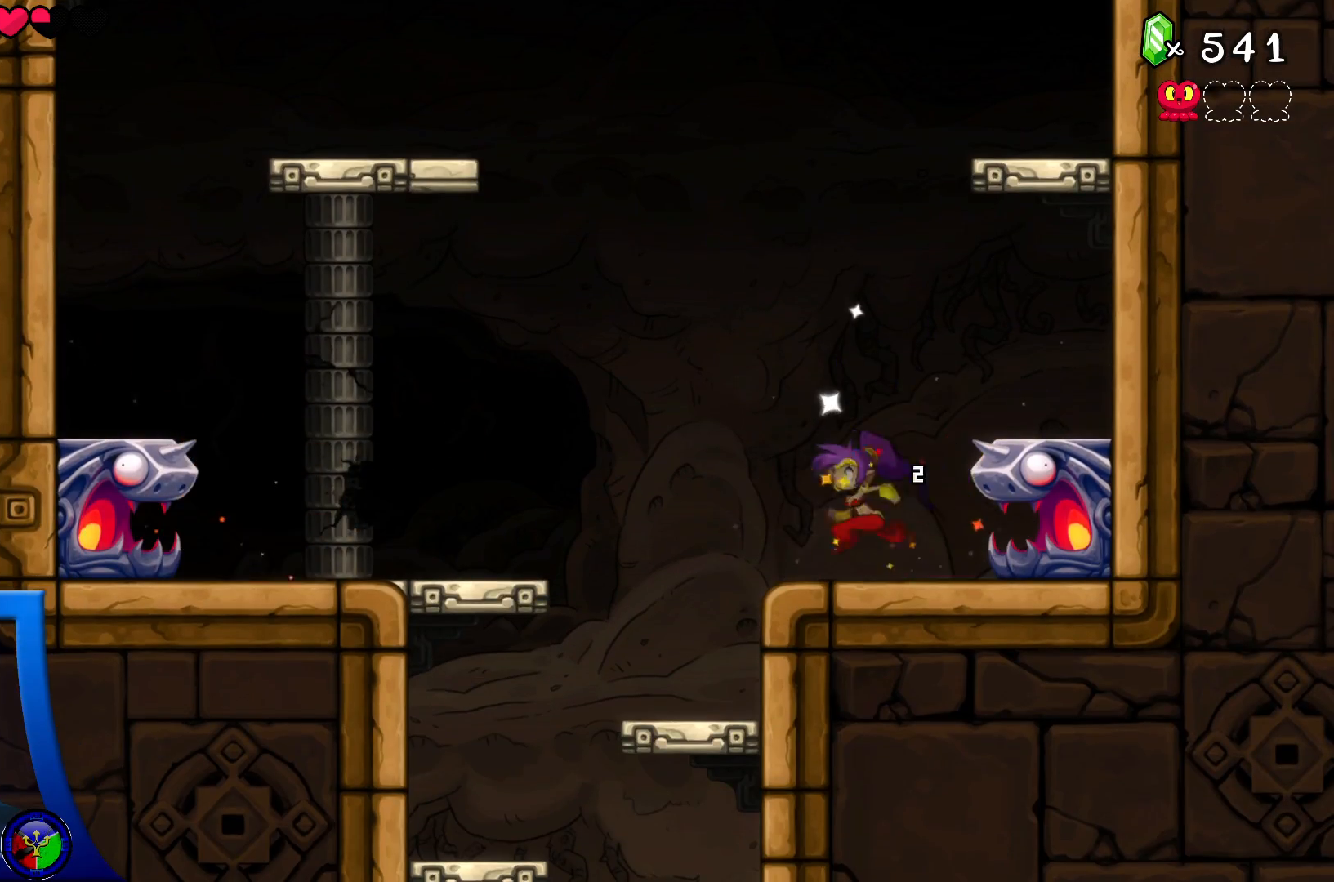
{"buttons": [], "left_stick": "center", "right_stick": "center", "events": [[483, "left_stick", "center"]]}
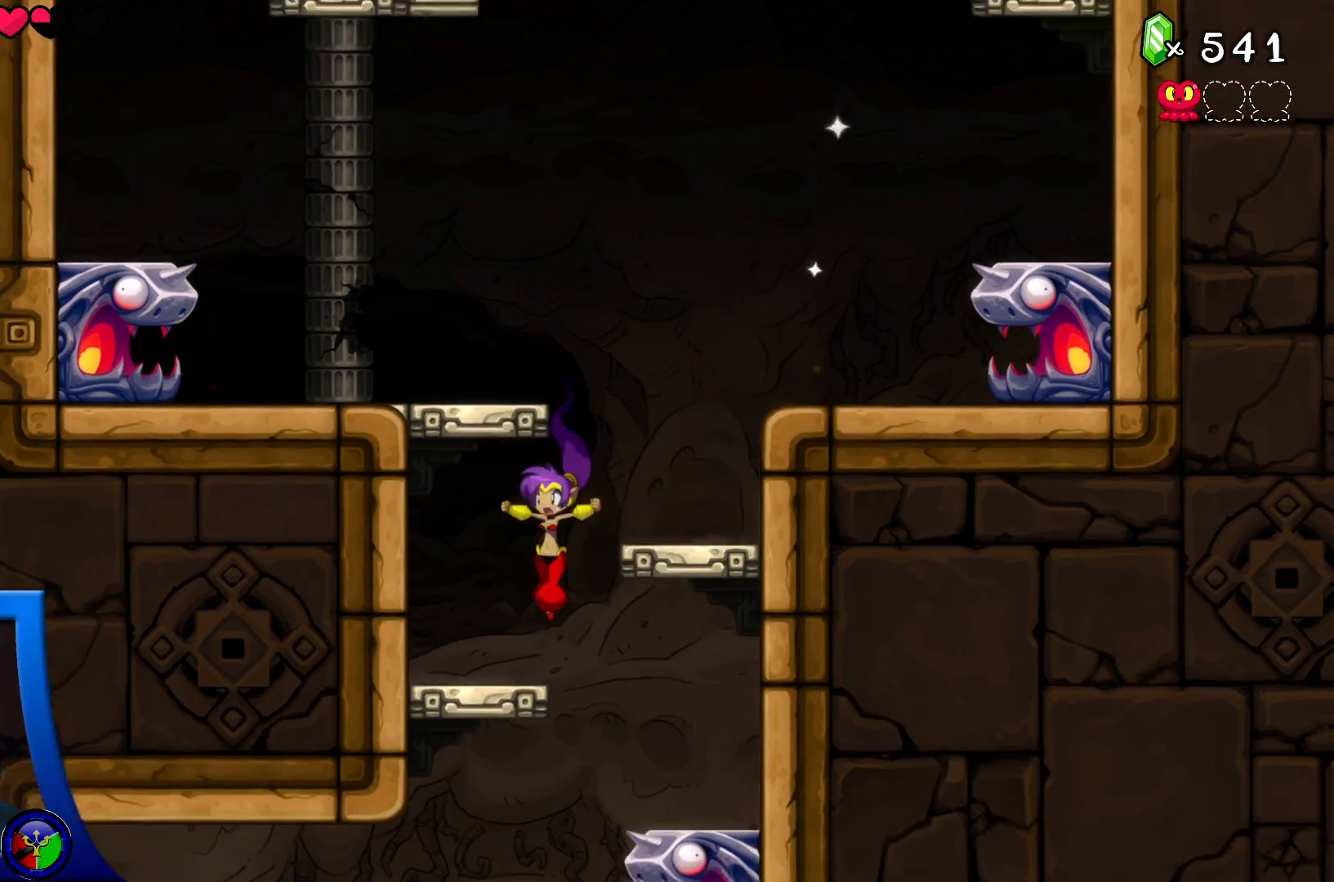
{"buttons": [], "left_stick": "center", "right_stick": "center", "events": [[183, "left_stick", "right"], [500, "left_stick", "center"]]}
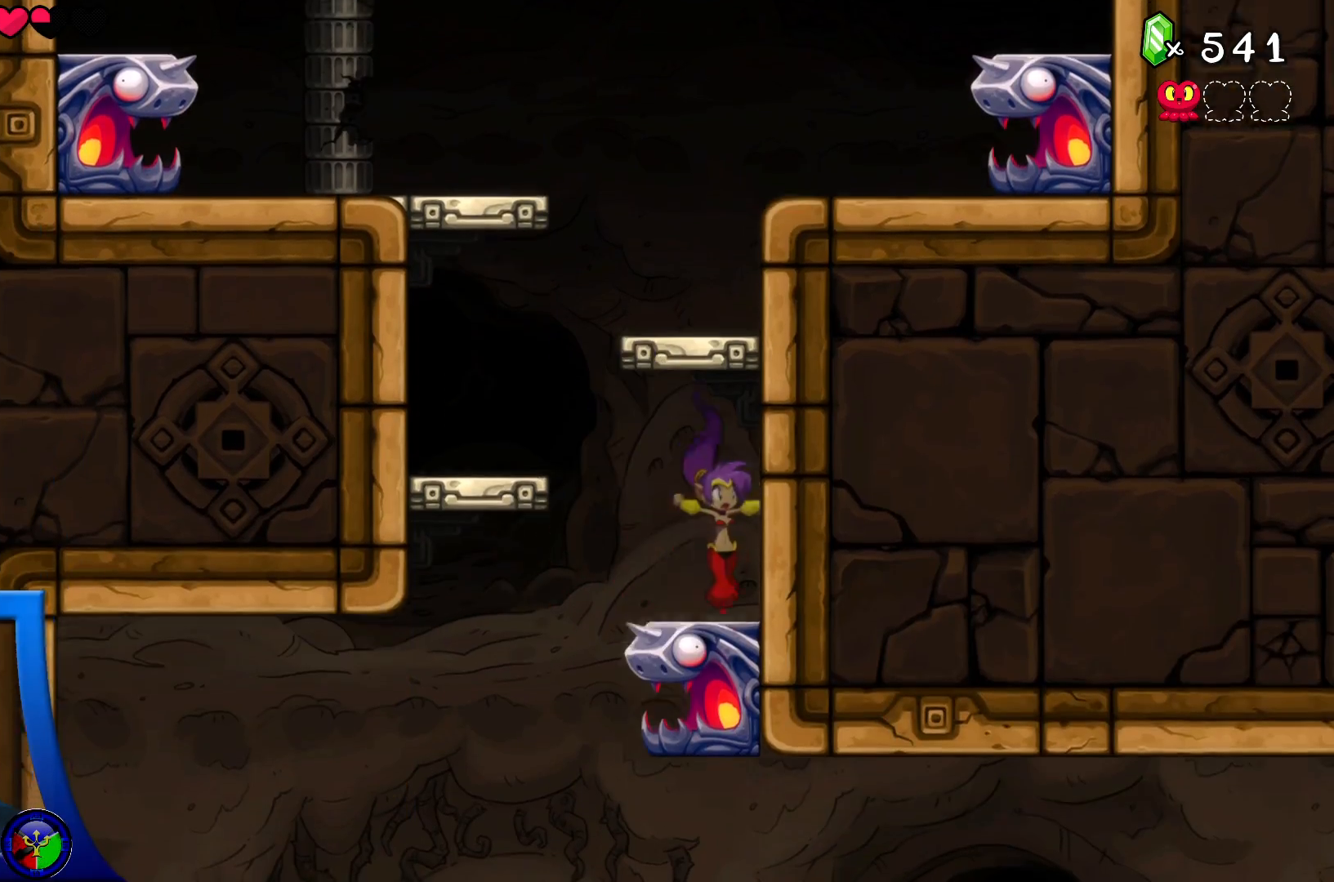
{"buttons": [], "left_stick": "center", "right_stick": "center", "events": [[33, "left_stick", "left"], [500, "left_stick", "center"]]}
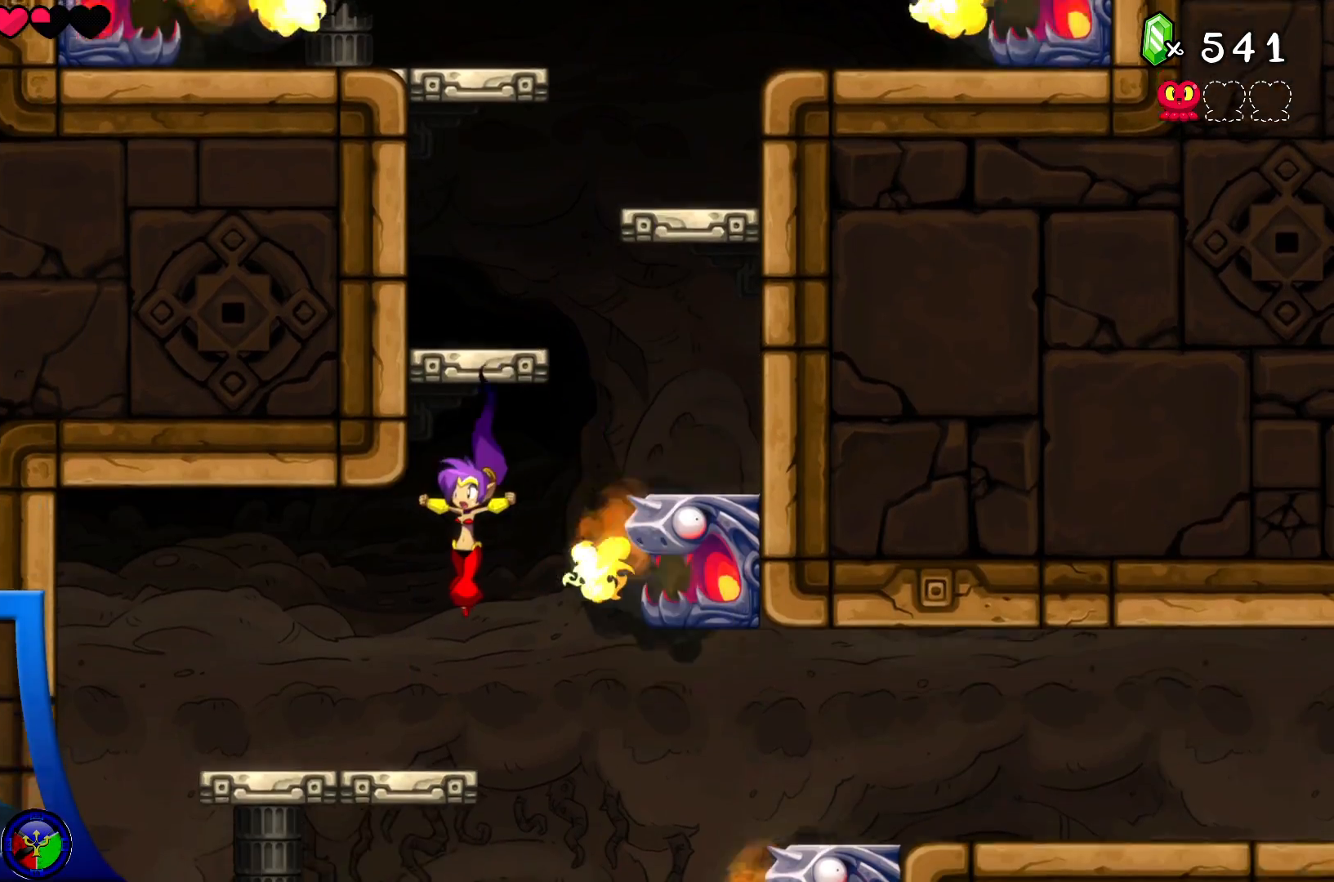
{"buttons": [], "left_stick": "center", "right_stick": "center", "events": [[117, "left_stick", "left"], [300, "left_stick", "down-left"], [433, "left_stick", "center"]]}
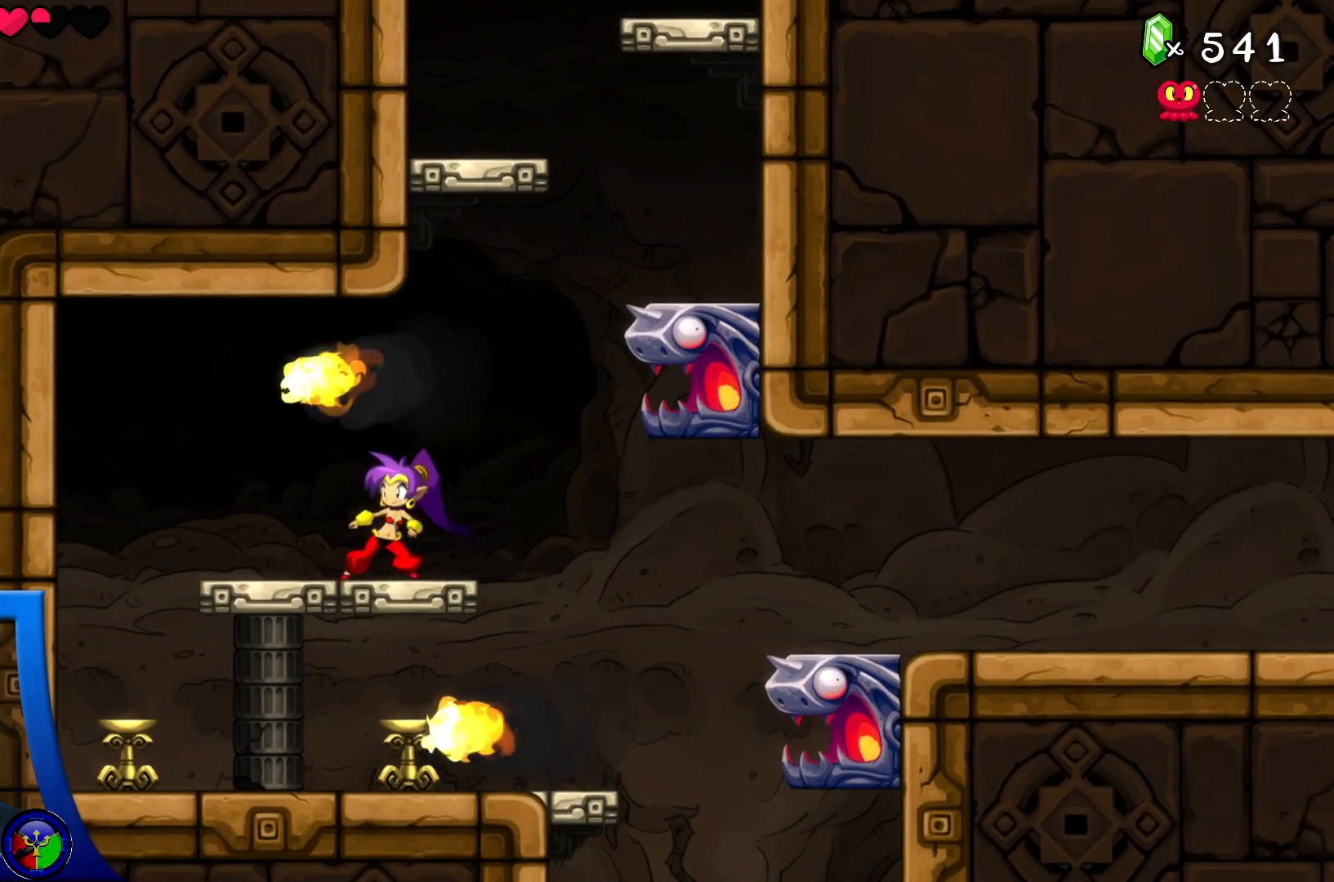
{"buttons": ["R2"], "left_stick": "right", "right_stick": "center", "events": [[167, "left_stick", "right"], [350, "R2", "down"]]}
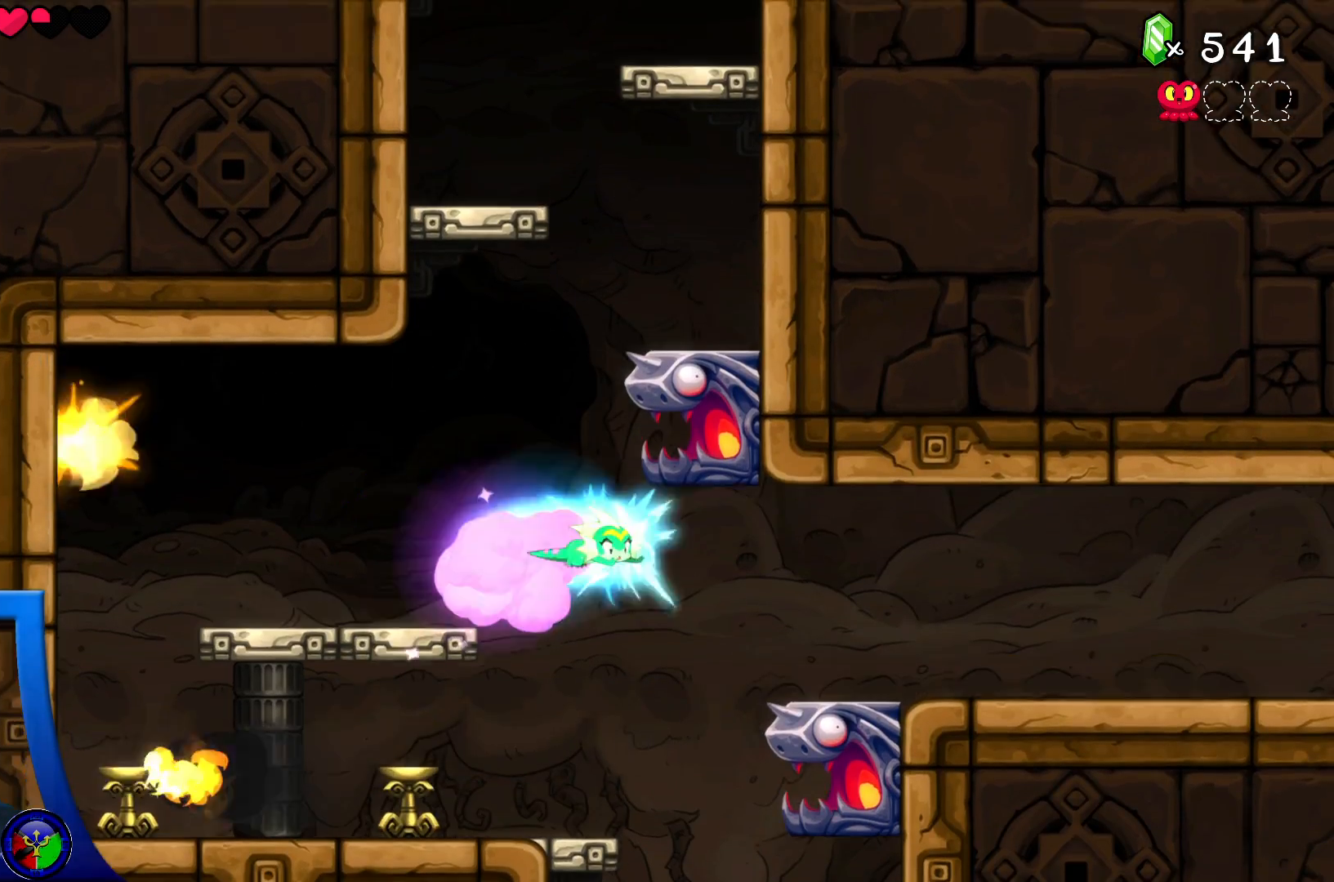
{"buttons": [], "left_stick": "right", "right_stick": "center", "events": [[217, "R2", "up"]]}
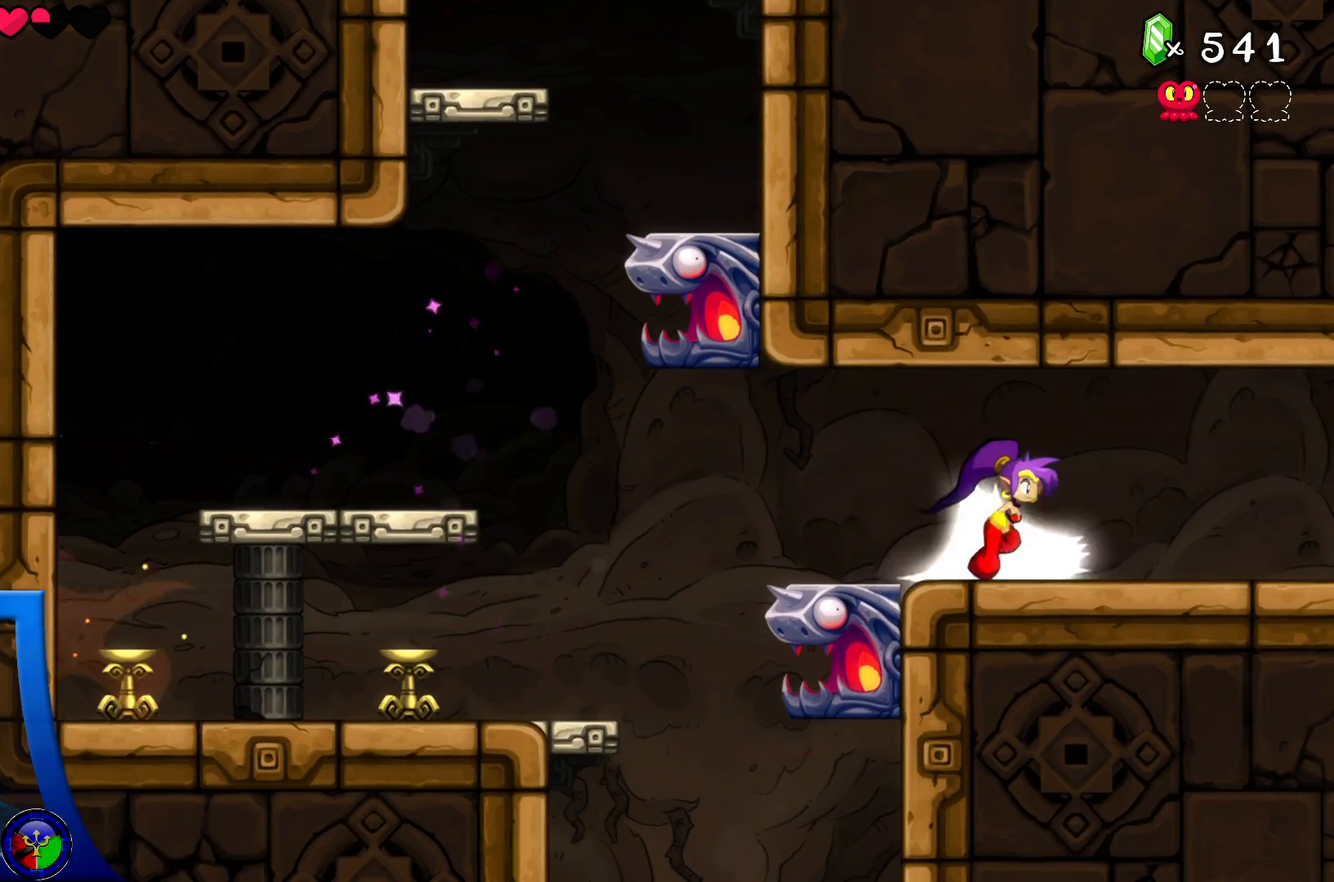
{"buttons": [], "left_stick": "right", "right_stick": "center", "events": []}
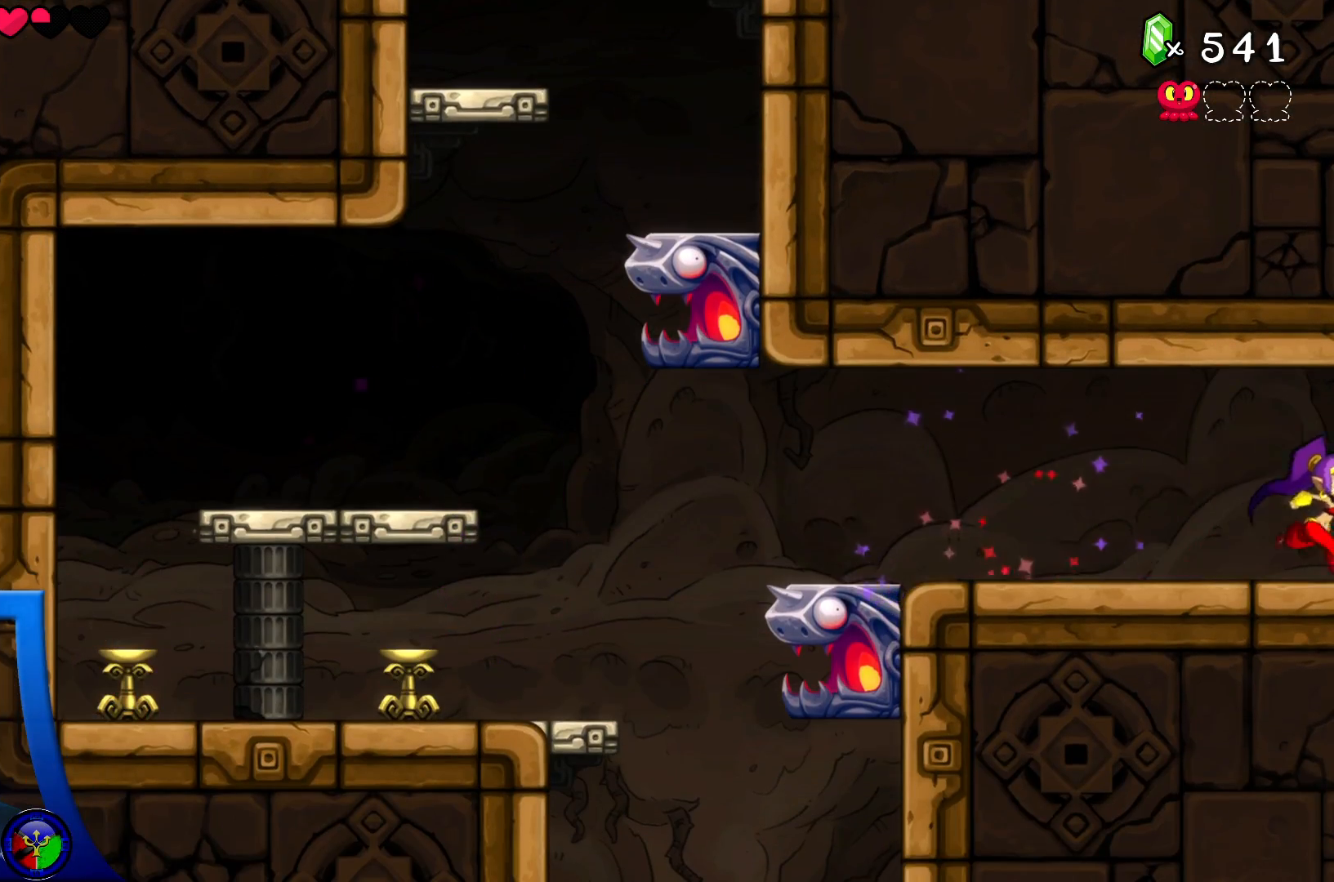
{"buttons": [], "left_stick": "center", "right_stick": "center", "events": [[483, "left_stick", "center"]]}
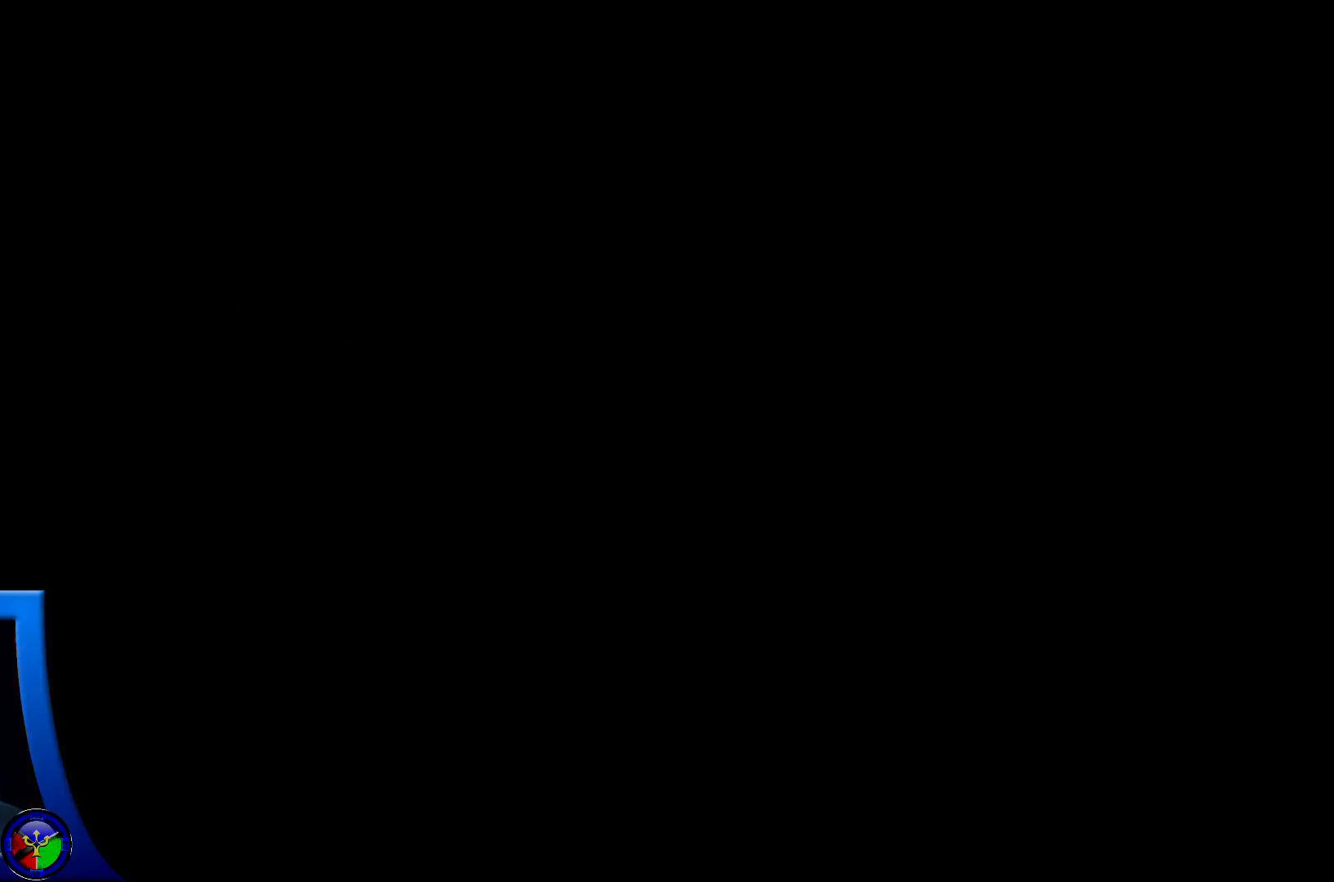
{"buttons": [], "left_stick": "center", "right_stick": "center", "events": []}
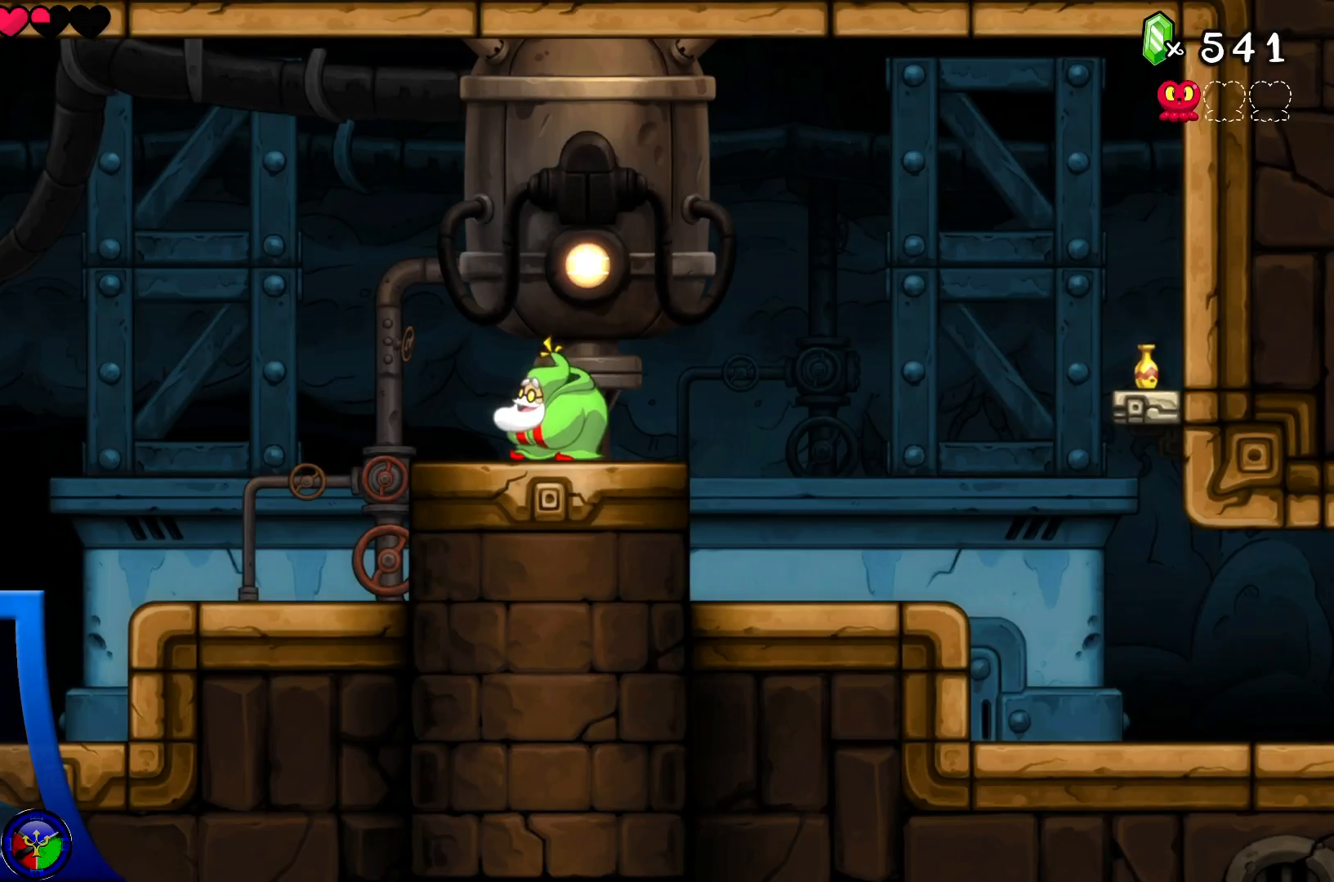
{"buttons": ["A"], "left_stick": "right", "right_stick": "center", "events": [[167, "left_stick", "right"], [433, "A", "down"]]}
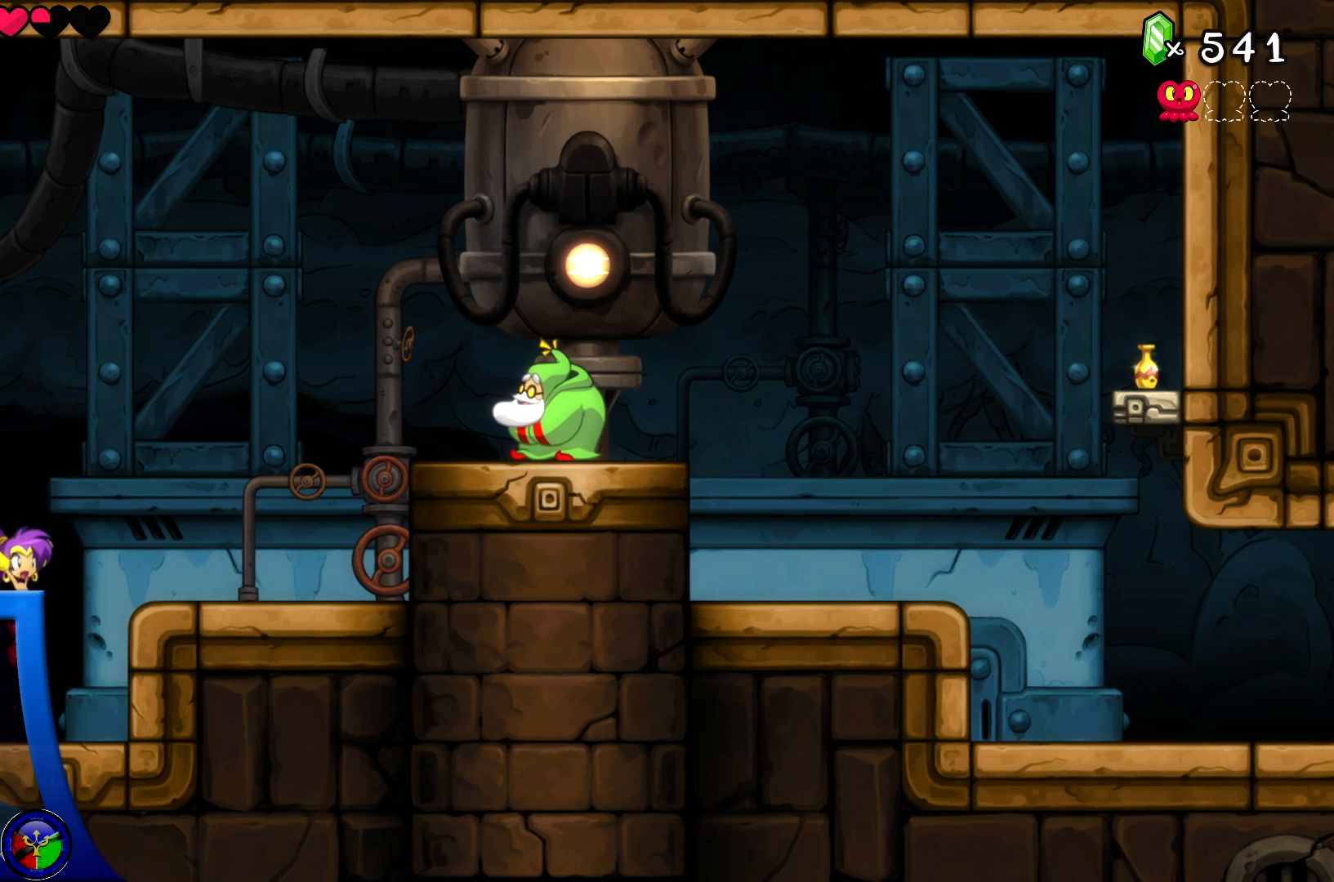
{"buttons": [], "left_stick": "center", "right_stick": "center", "events": [[17, "left_stick", "up-left"], [83, "X", "down"], [133, "left_stick", "center"], [167, "A", "up"], [217, "X", "up"]]}
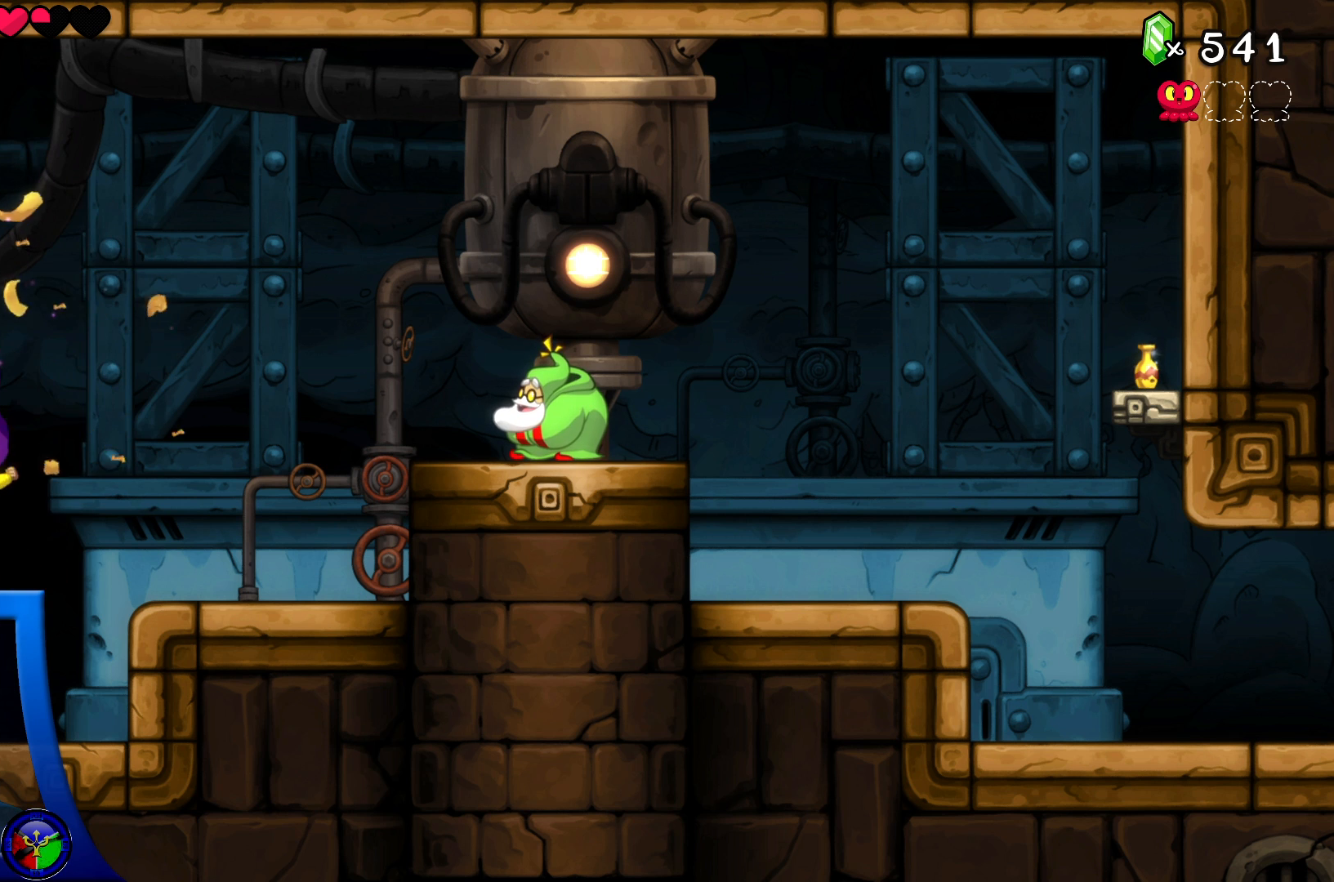
{"buttons": ["A"], "left_stick": "right", "right_stick": "center", "events": [[183, "left_stick", "right"], [217, "A", "down"]]}
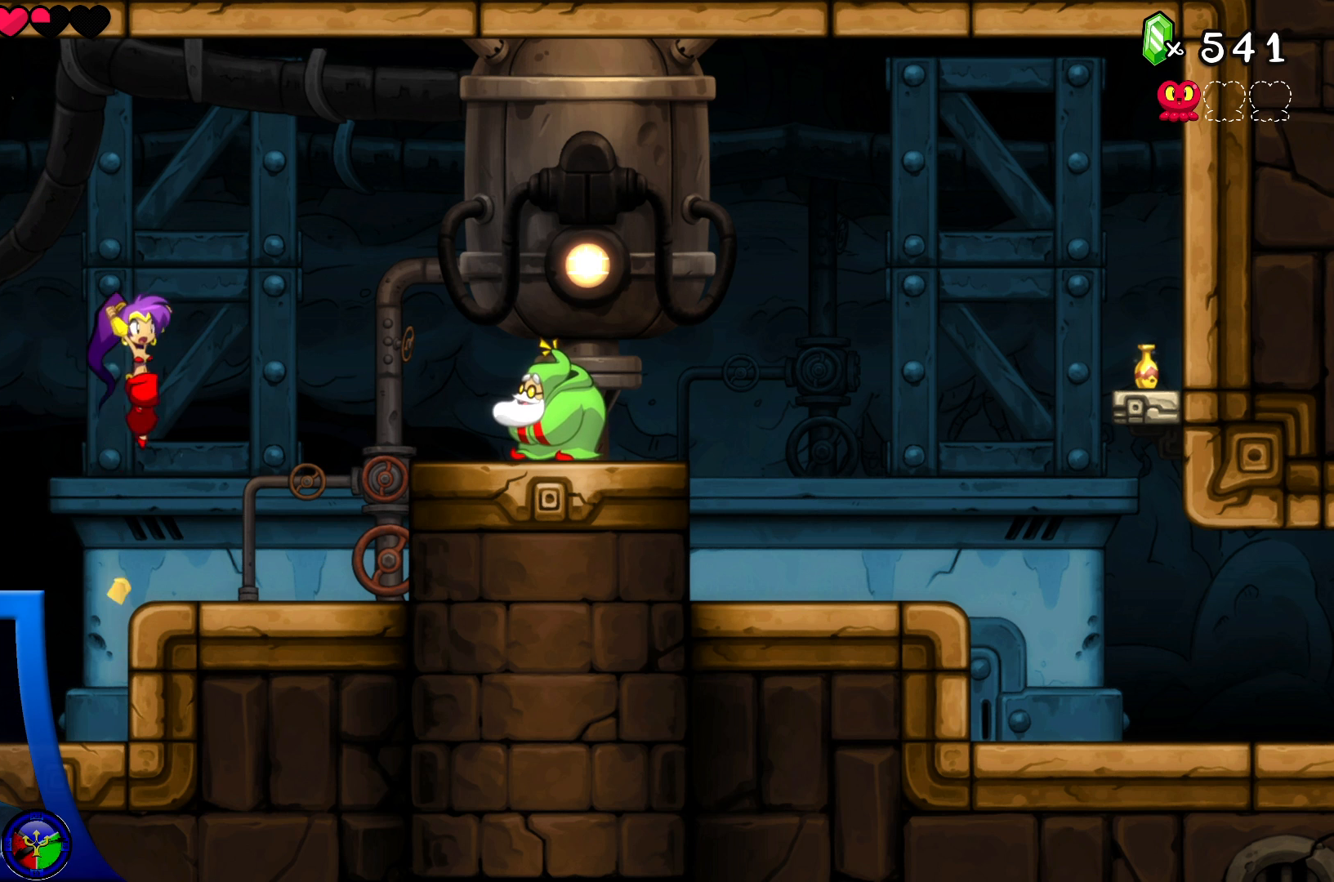
{"buttons": [], "left_stick": "right", "right_stick": "center", "events": [[33, "R2", "down"], [400, "A", "up"], [400, "R2", "up"]]}
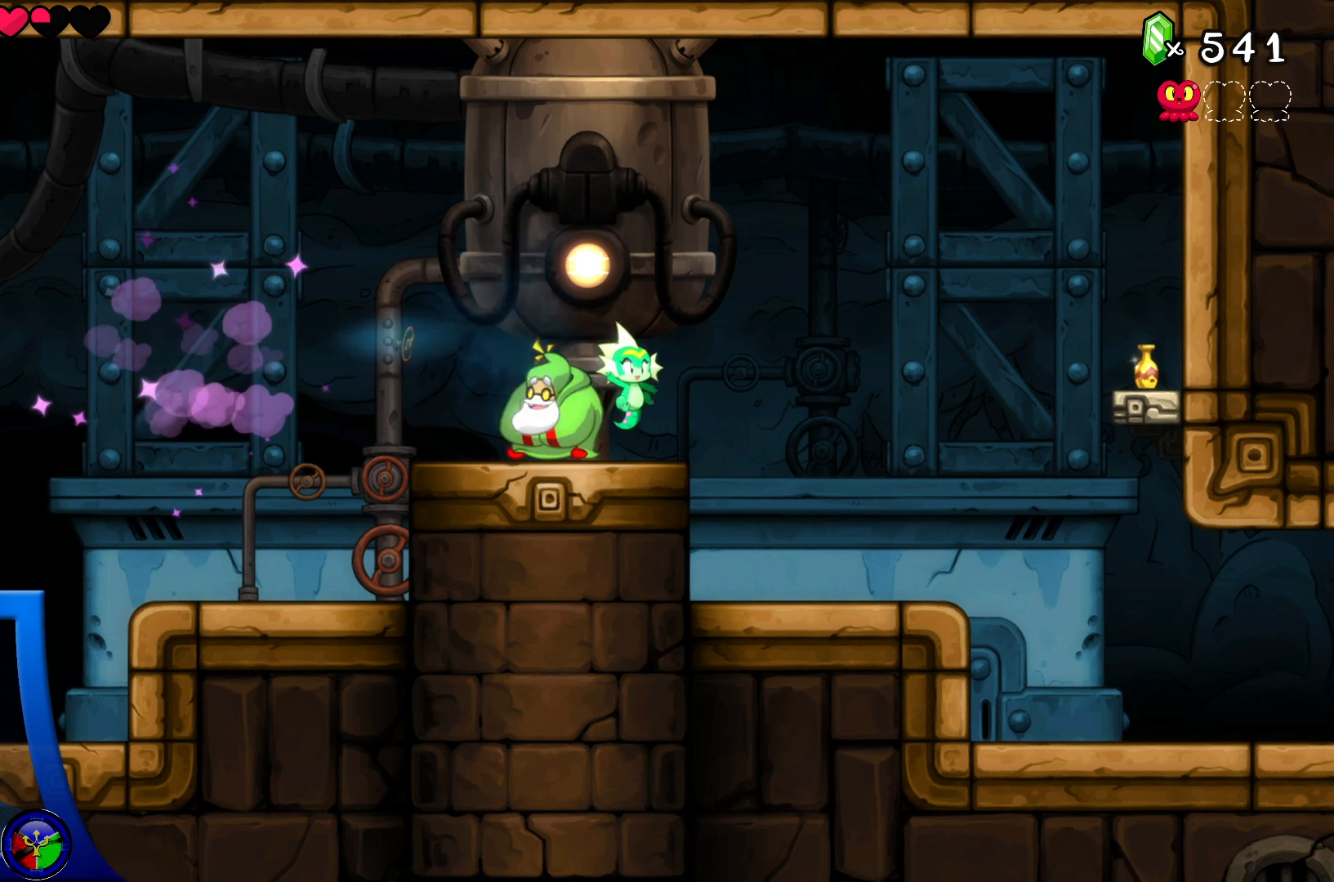
{"buttons": [], "left_stick": "center", "right_stick": "center", "events": [[483, "left_stick", "center"]]}
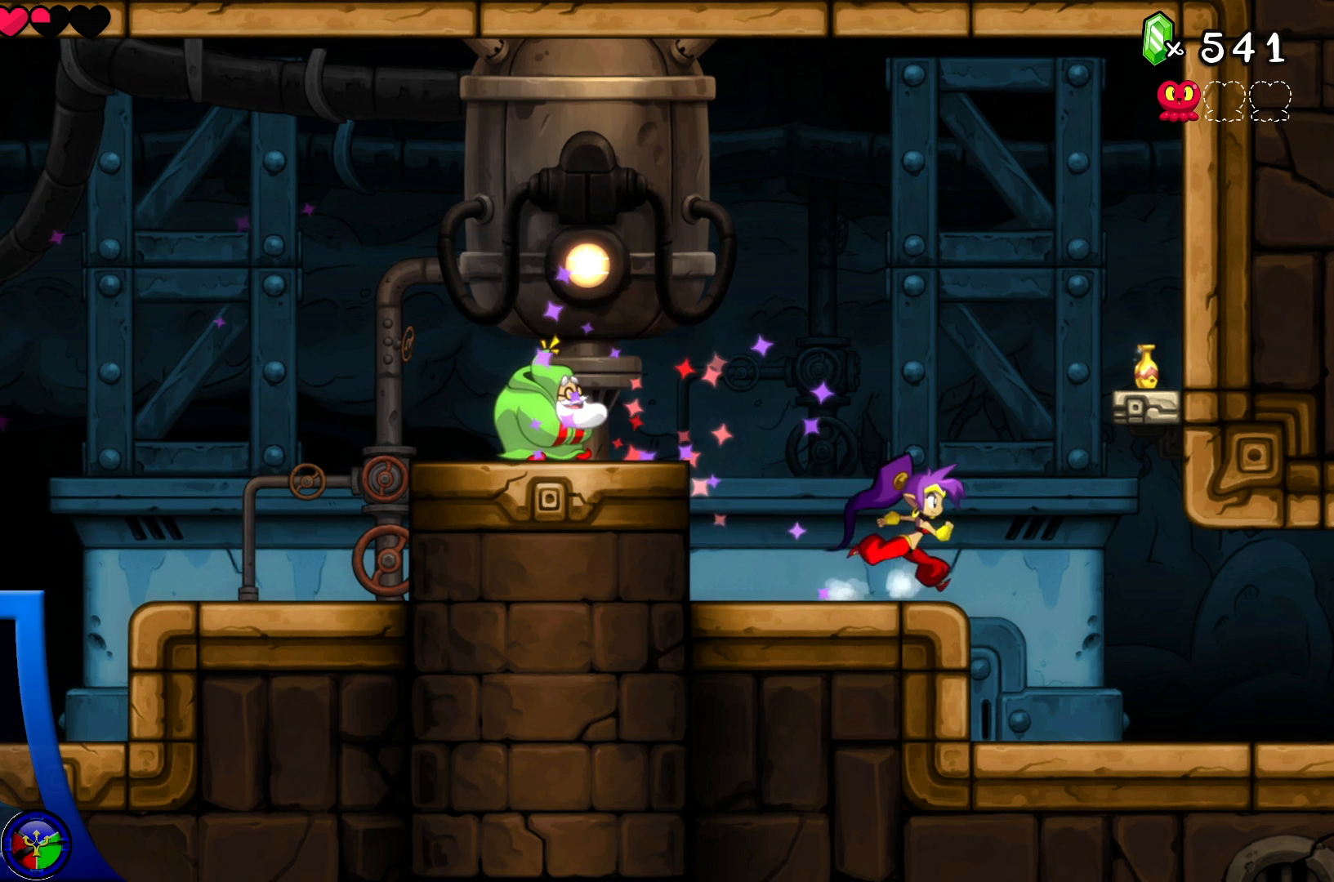
{"buttons": [], "left_stick": "center", "right_stick": "center", "events": [[50, "A", "down"], [100, "left_stick", "right"], [383, "A", "up"], [417, "left_stick", "center"]]}
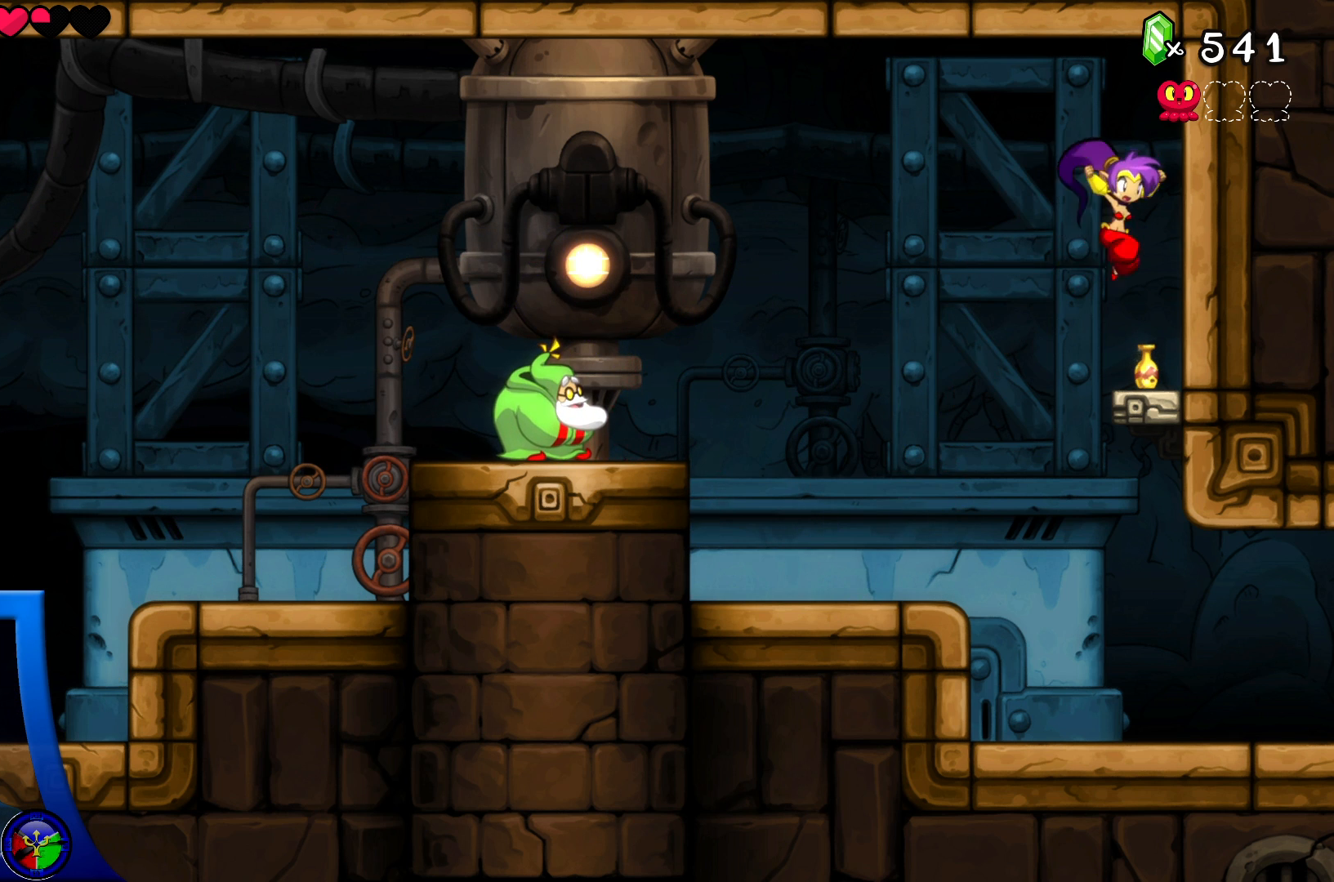
{"buttons": [], "left_stick": "down", "right_stick": "center", "events": [[133, "left_stick", "down"], [233, "X", "down"], [367, "X", "up"]]}
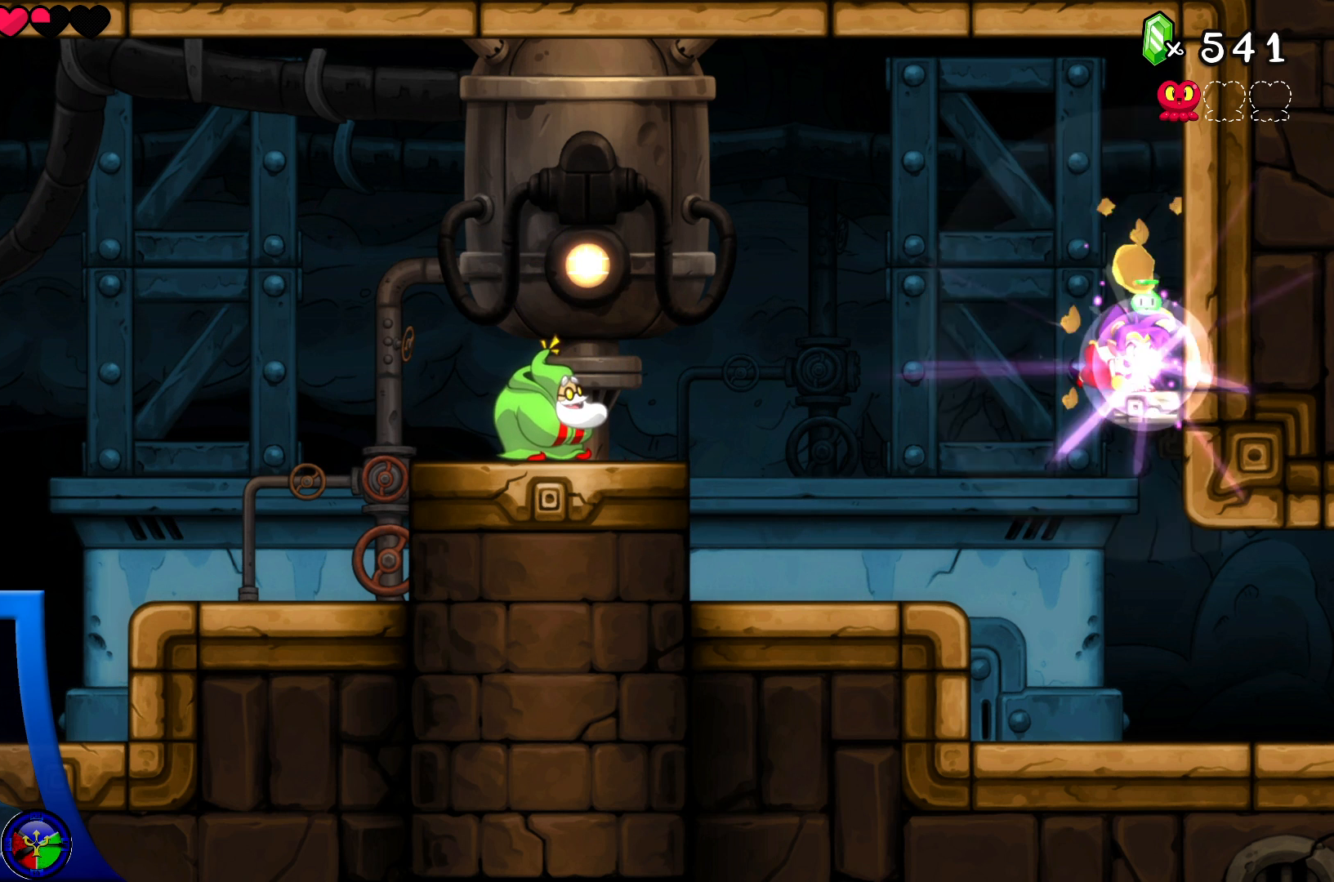
{"buttons": [], "left_stick": "center", "right_stick": "center", "events": [[33, "left_stick", "center"]]}